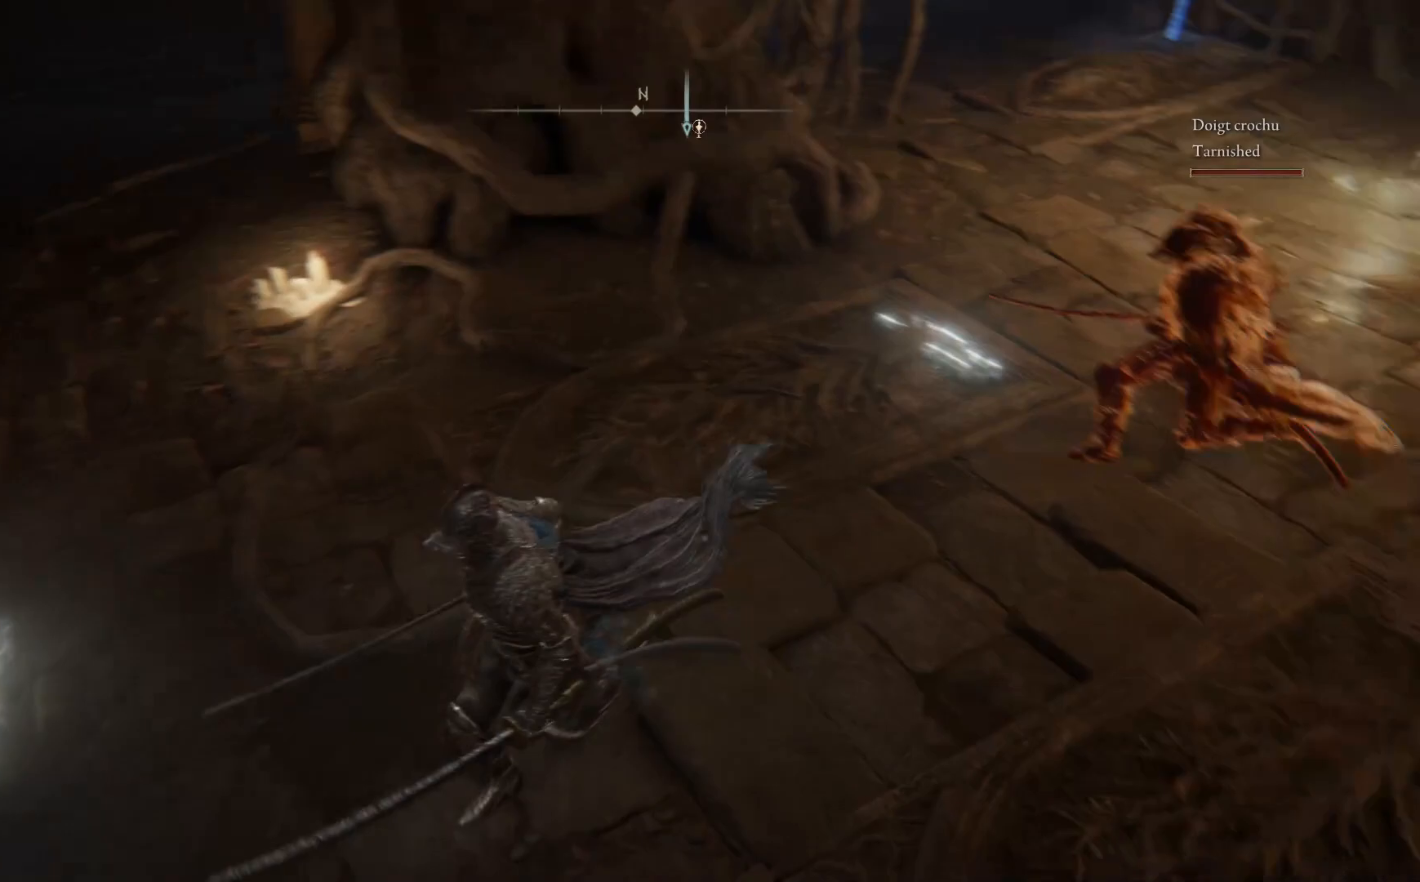
Gameplay with a controller (Xbox layout); each line is a JSON object with the inputs held at the frame after it. "events" lists button and stick changes between this image and that frame as [ms after this image, input, new state], when the widget could be followed in between. Not read: SHARE Z.
{"buttons": [], "left_stick": "up", "right_stick": "center", "events": [[167, "left_stick", "up-left"], [367, "left_stick", "up"], [400, "right_stick", "center"]]}
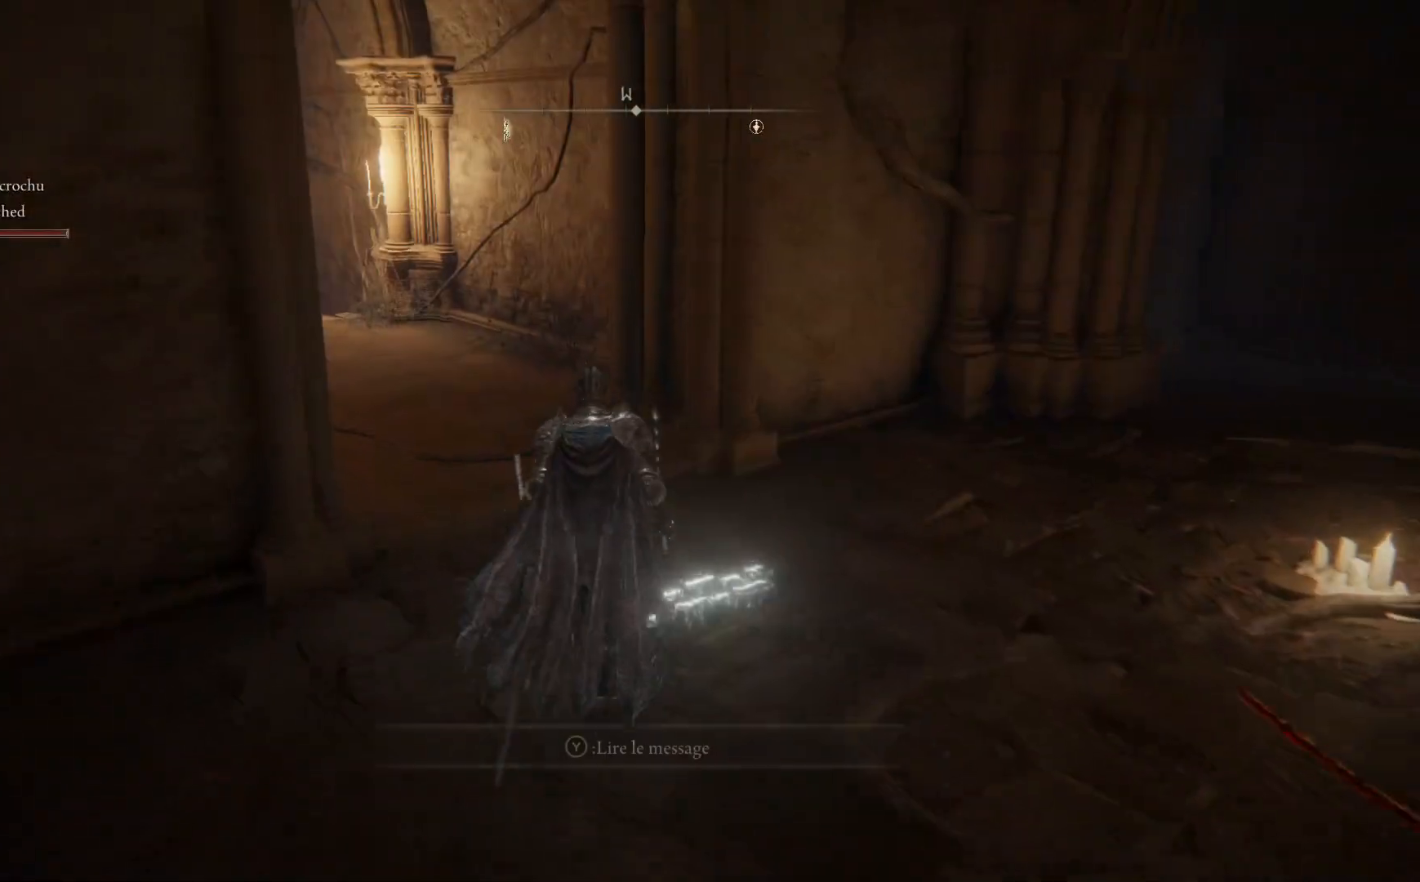
{"buttons": [], "left_stick": "up", "right_stick": "down-left", "events": [[183, "right_stick", "down-left"]]}
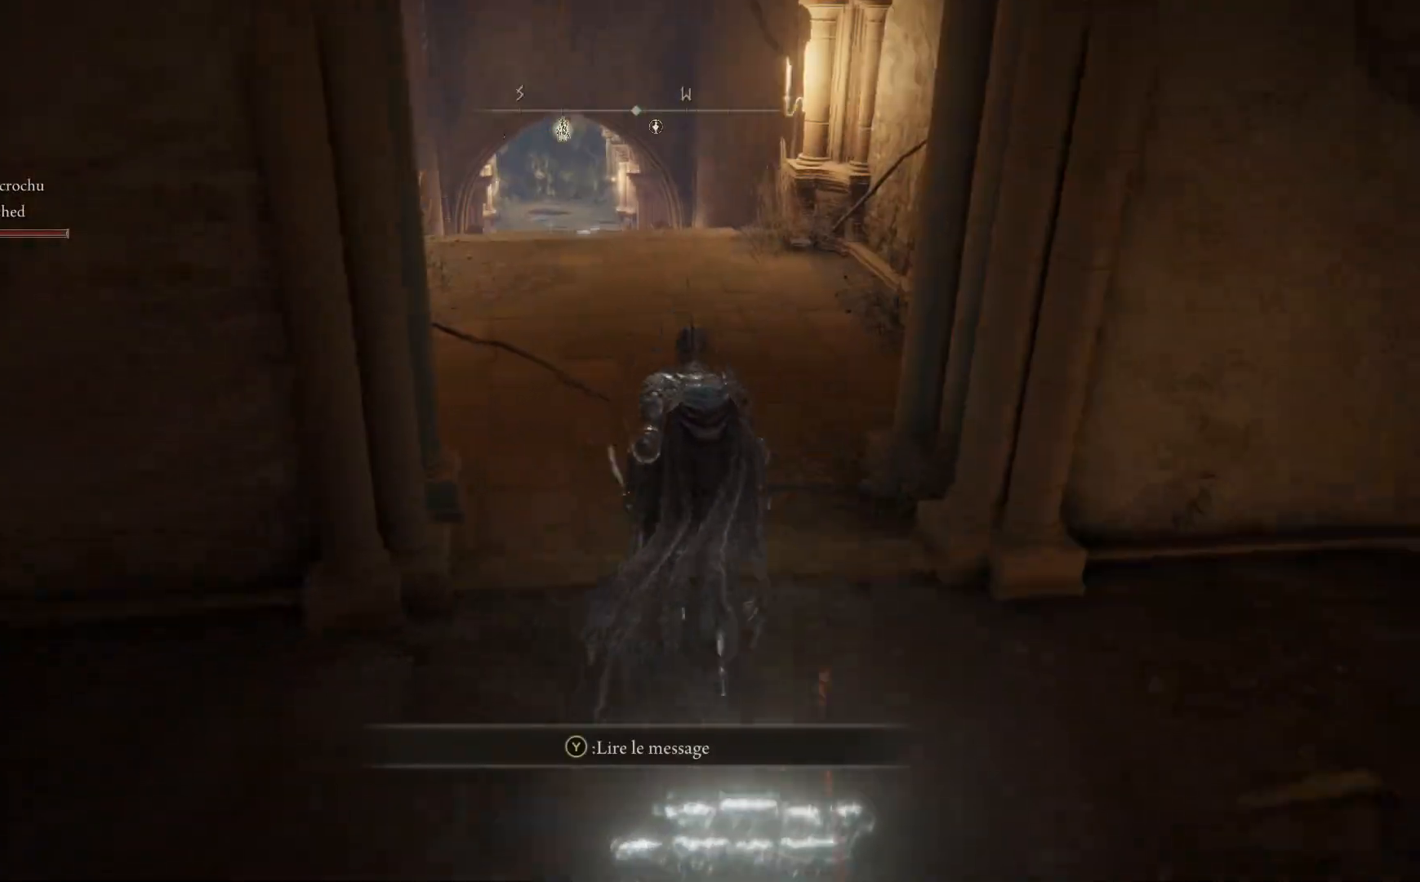
{"buttons": [], "left_stick": "up", "right_stick": "down-left", "events": [[17, "right_stick", "center"], [367, "right_stick", "down"], [417, "right_stick", "down-left"]]}
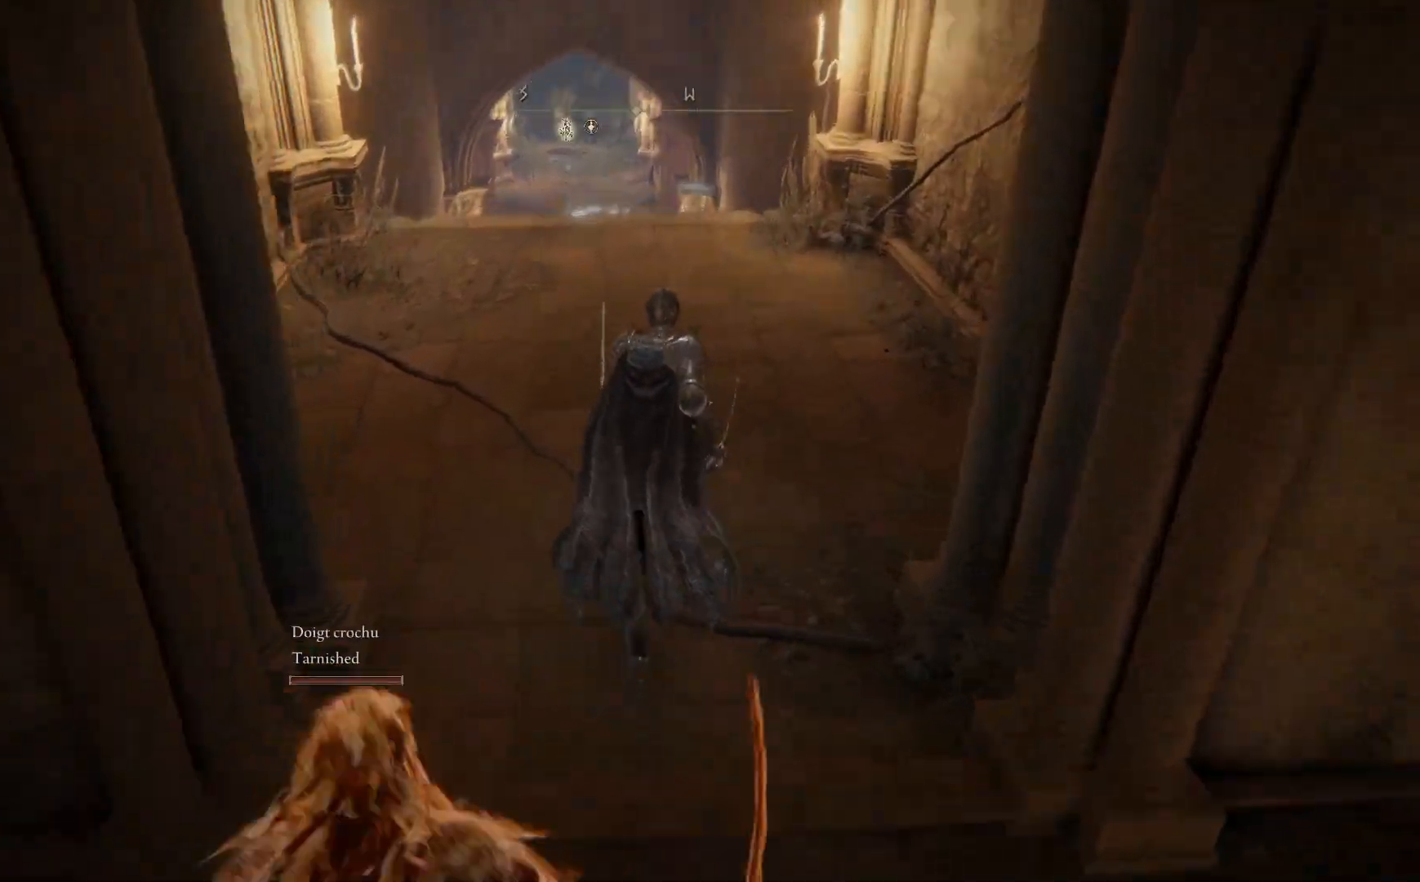
{"buttons": ["B"], "left_stick": "up", "right_stick": "center", "events": [[83, "right_stick", "center"], [317, "B", "down"]]}
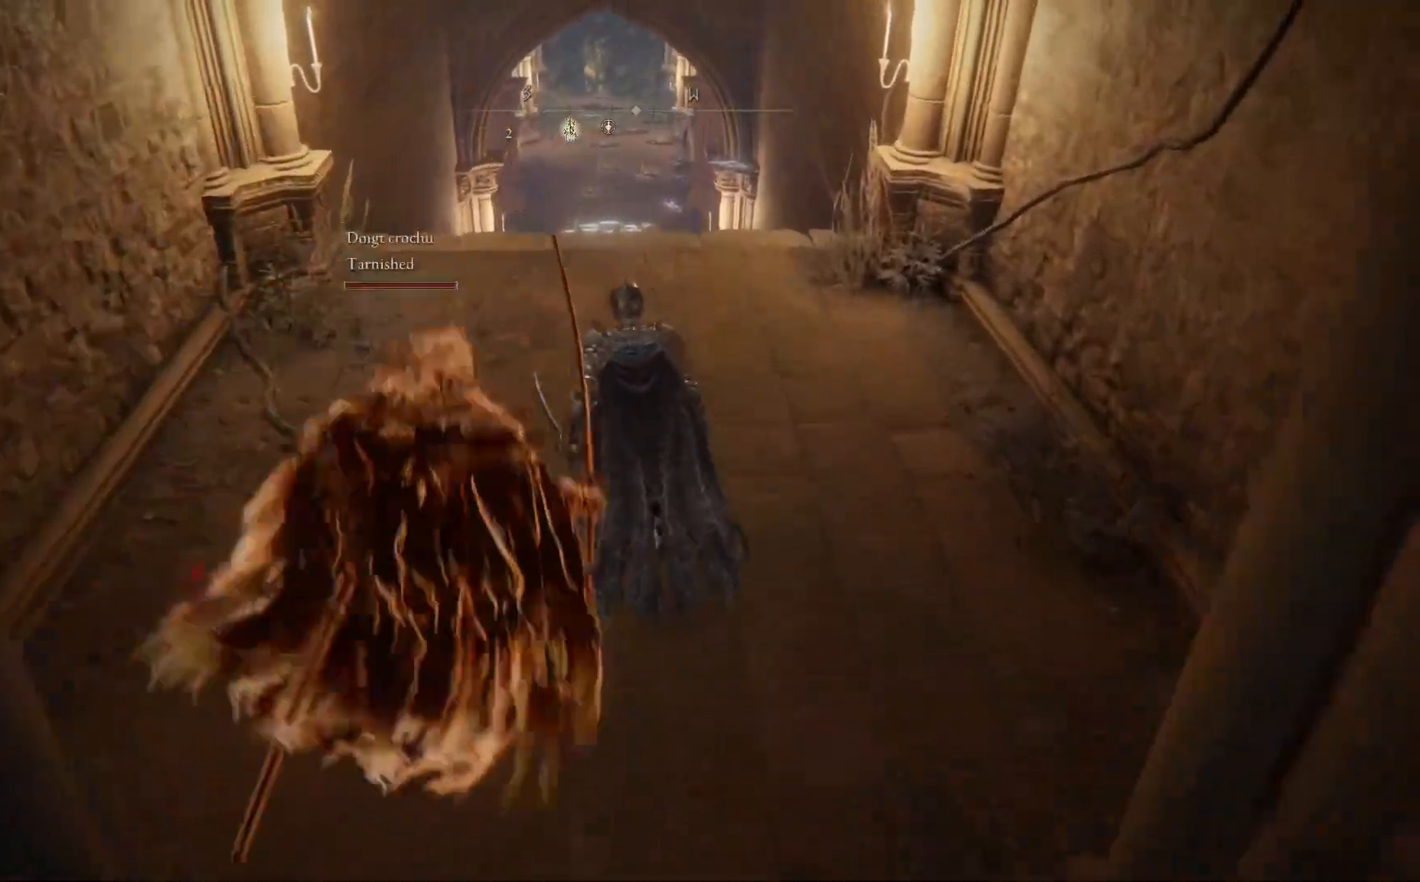
{"buttons": ["B"], "left_stick": "up", "right_stick": "center", "events": []}
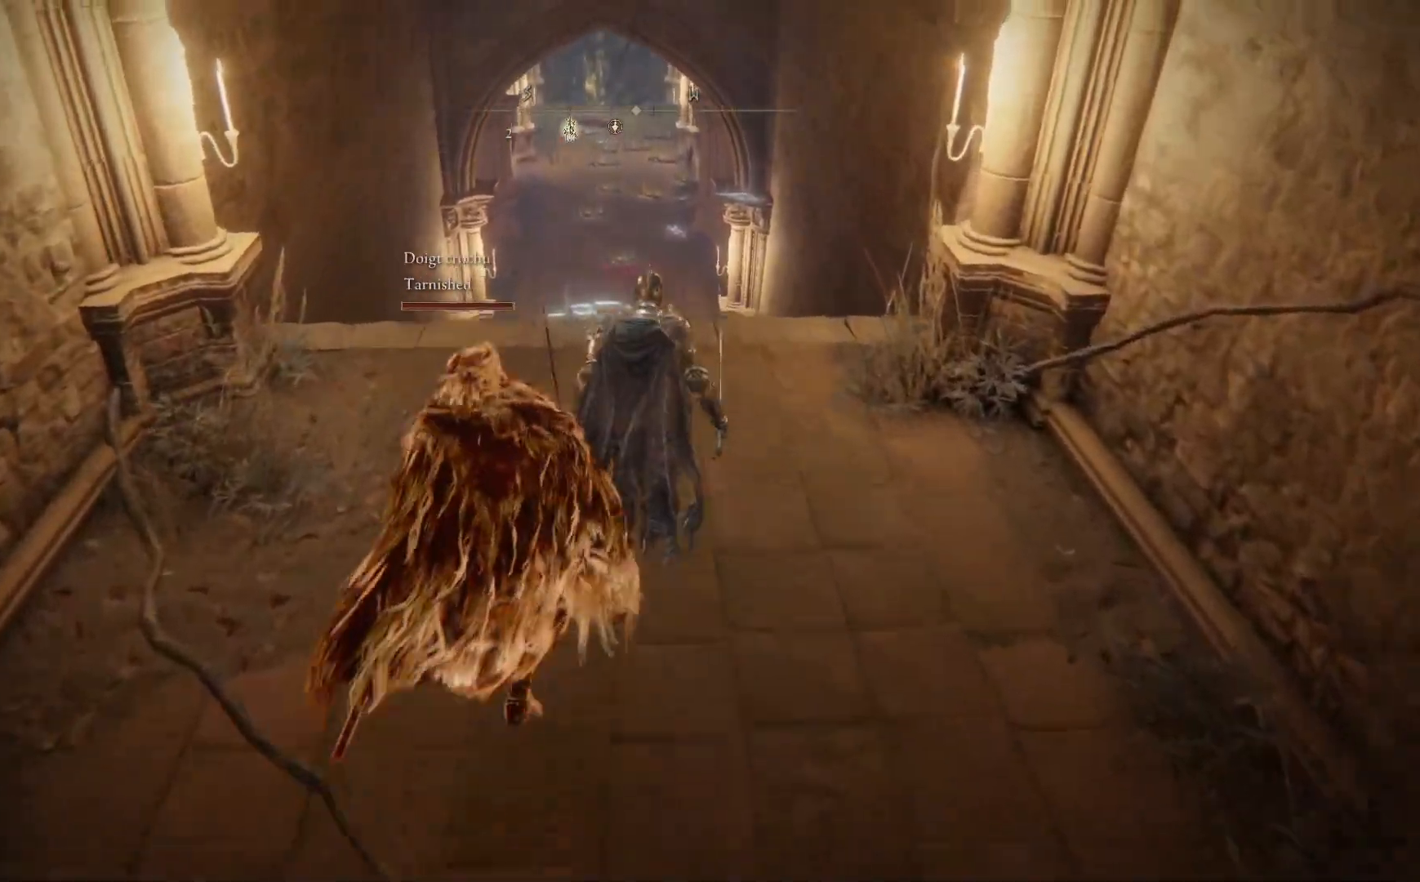
{"buttons": ["A", "B"], "left_stick": "up", "right_stick": "center", "events": [[300, "A", "down"]]}
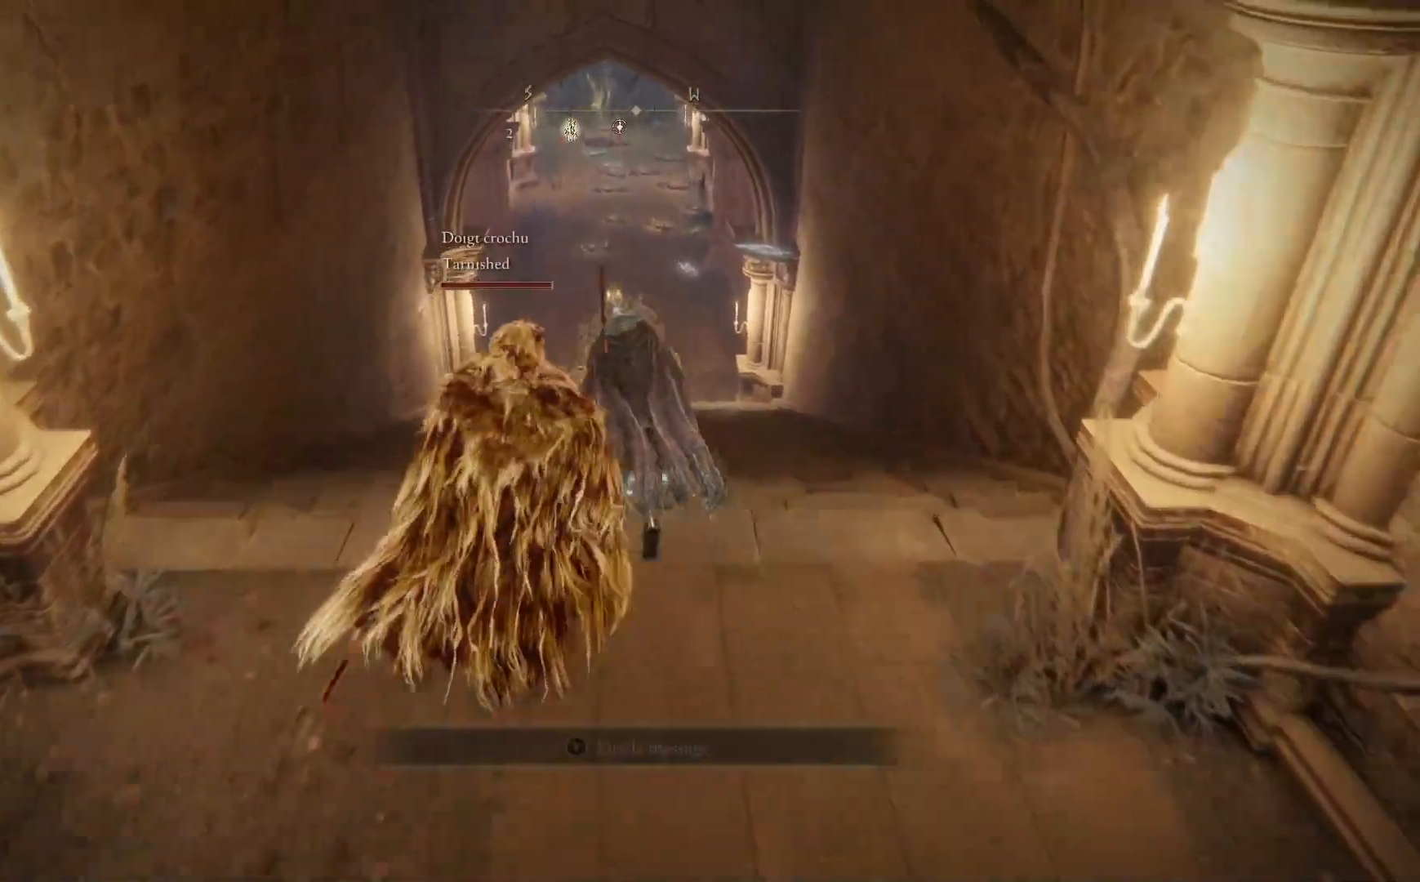
{"buttons": ["B"], "left_stick": "up", "right_stick": "center", "events": [[433, "A", "up"]]}
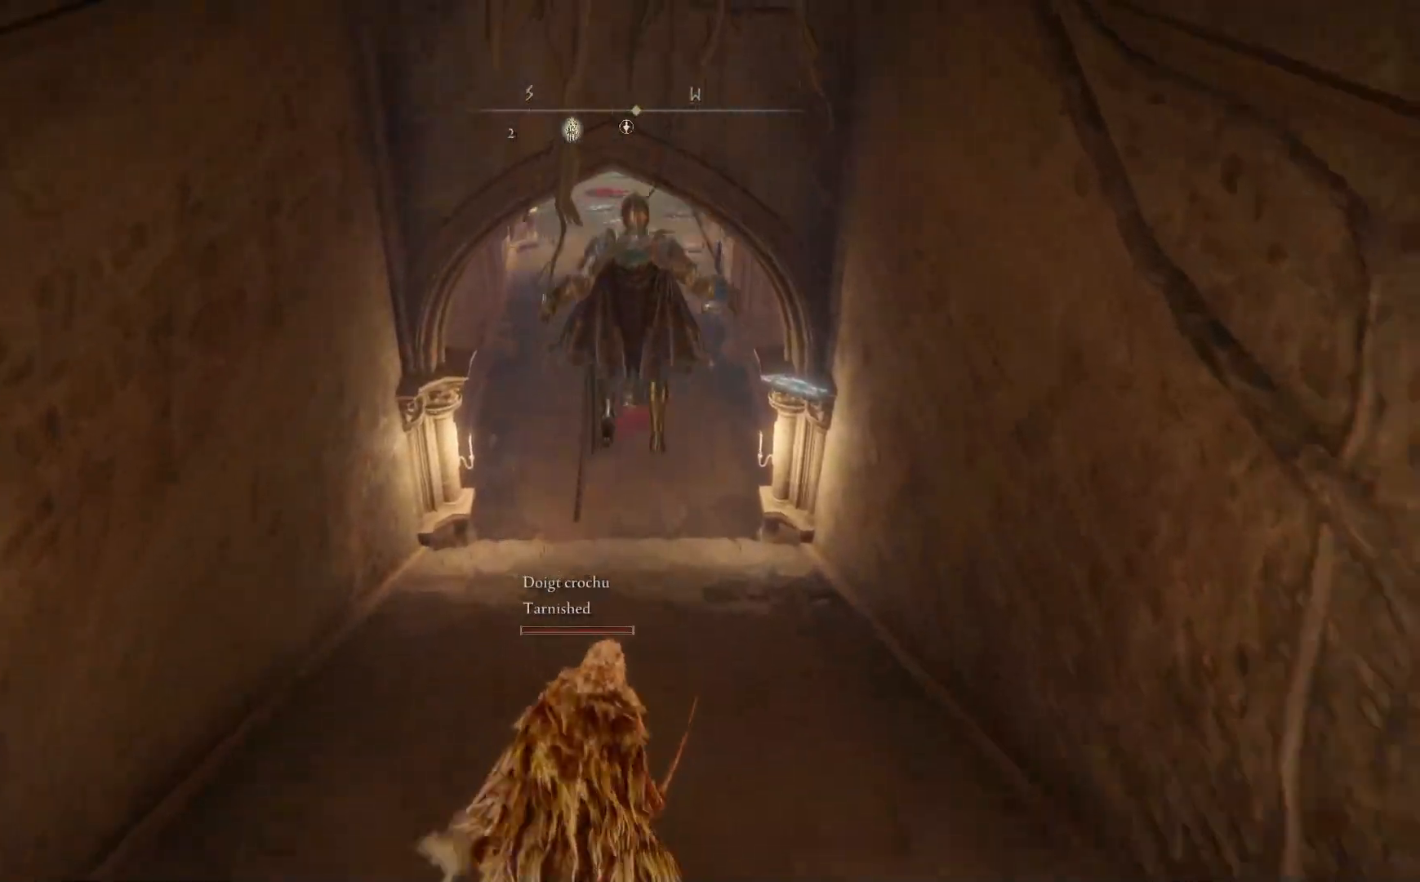
{"buttons": ["B"], "left_stick": "up", "right_stick": "center", "events": []}
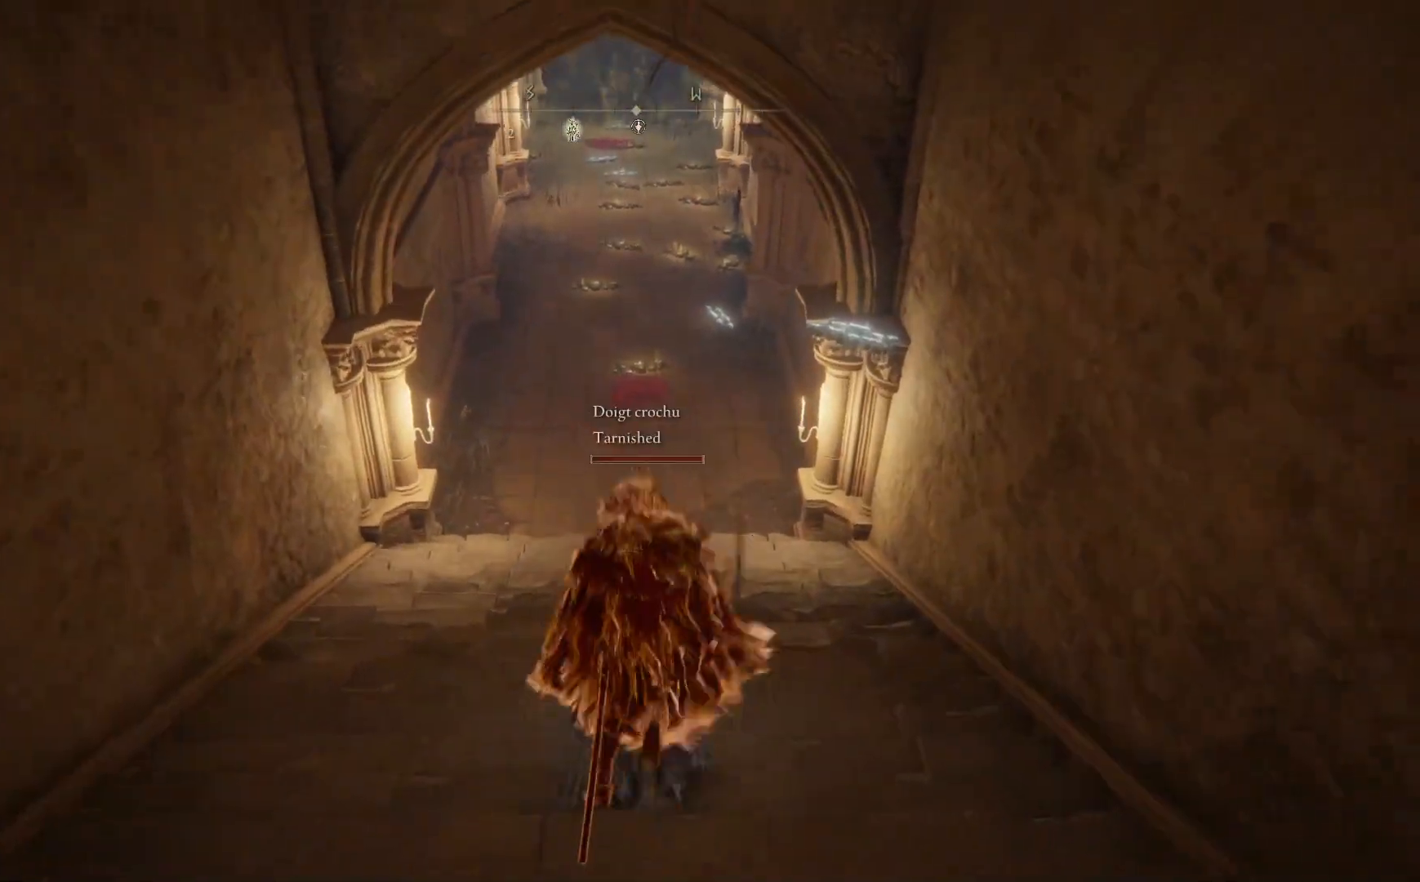
{"buttons": ["B"], "left_stick": "up", "right_stick": "center", "events": []}
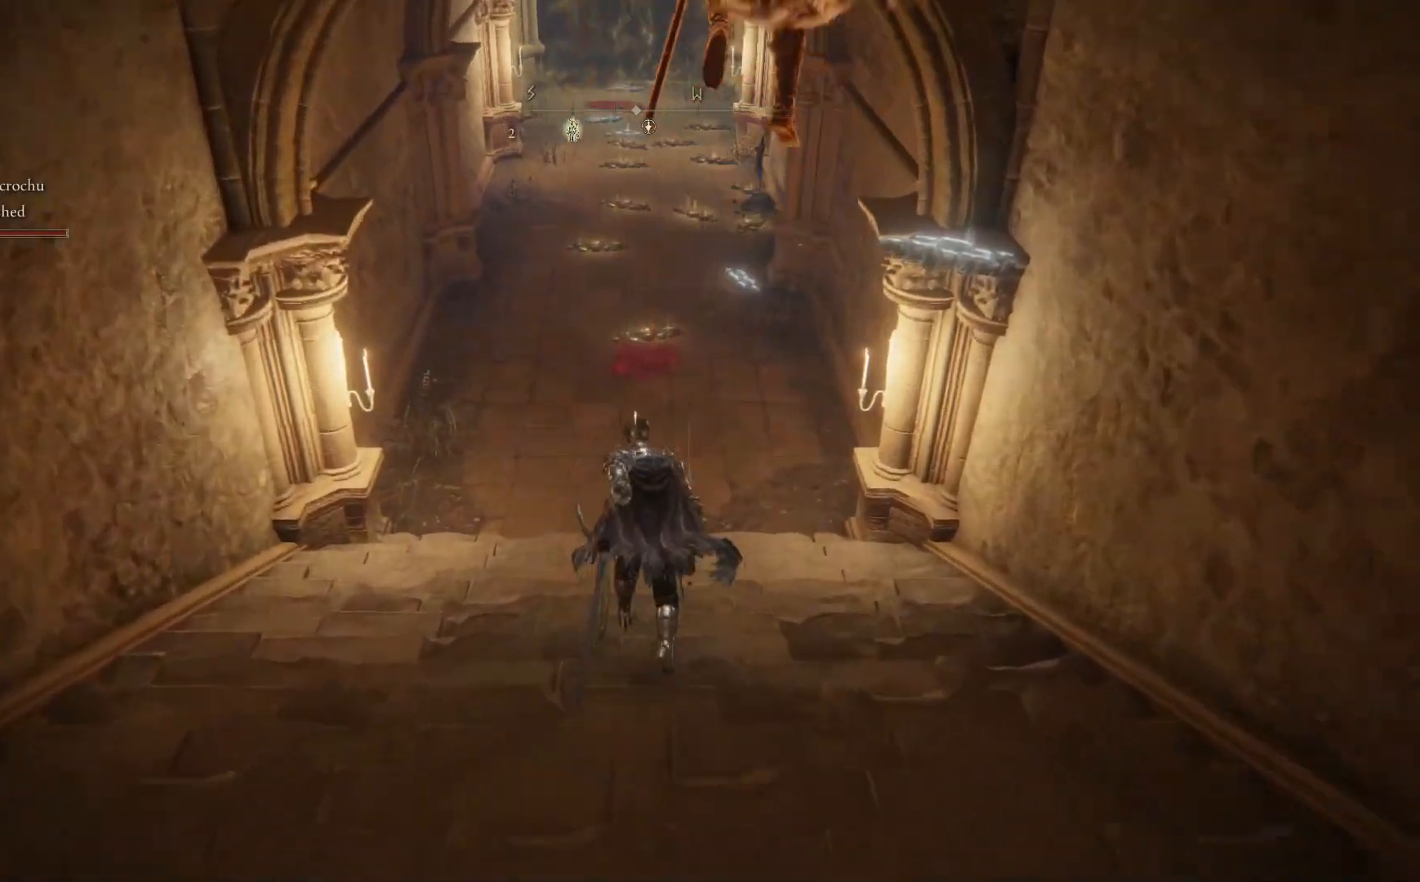
{"buttons": ["B"], "left_stick": "up", "right_stick": "center", "events": []}
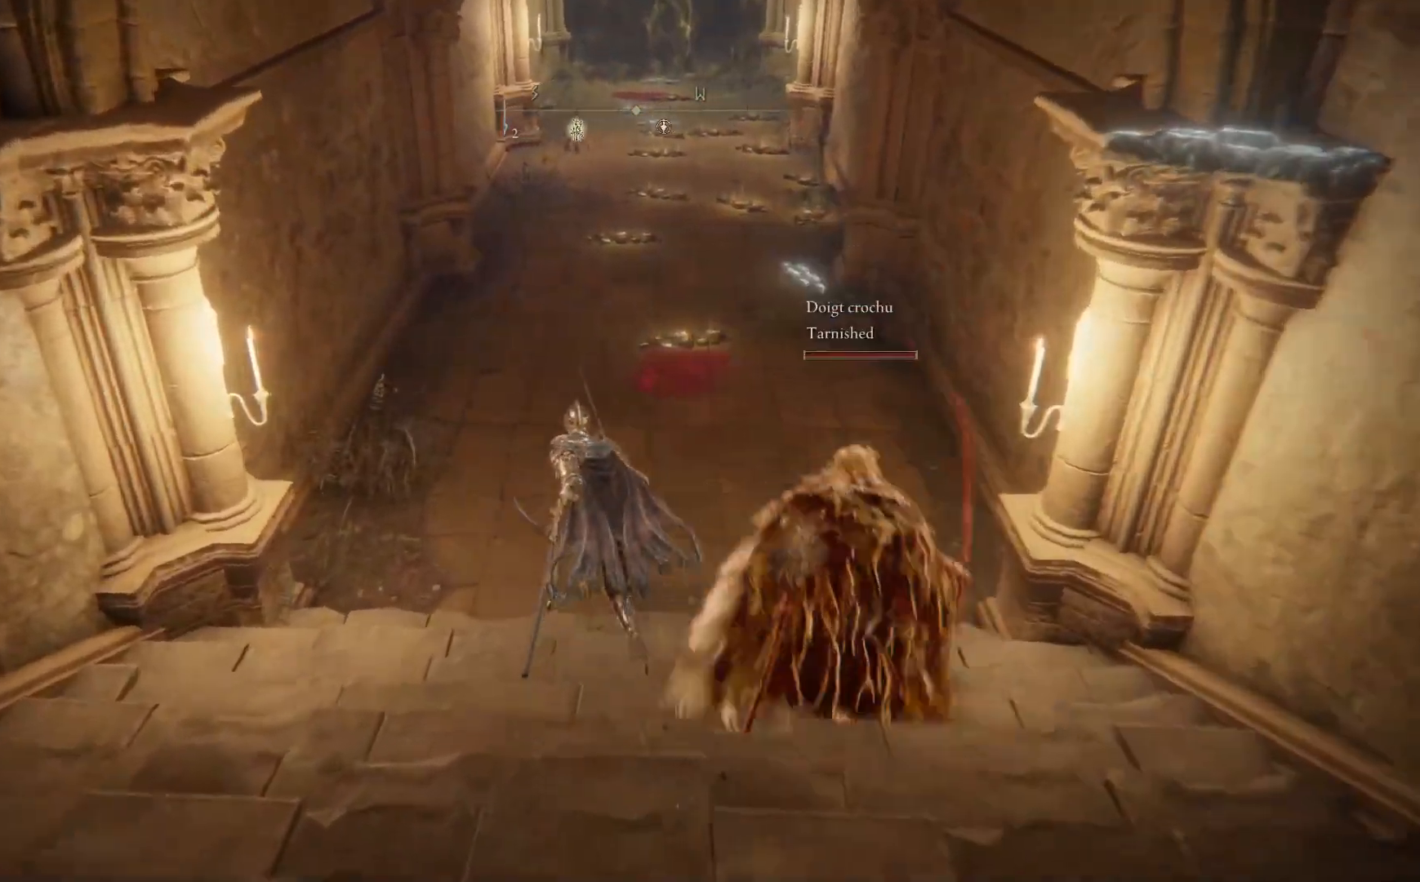
{"buttons": ["B"], "left_stick": "up", "right_stick": "center", "events": []}
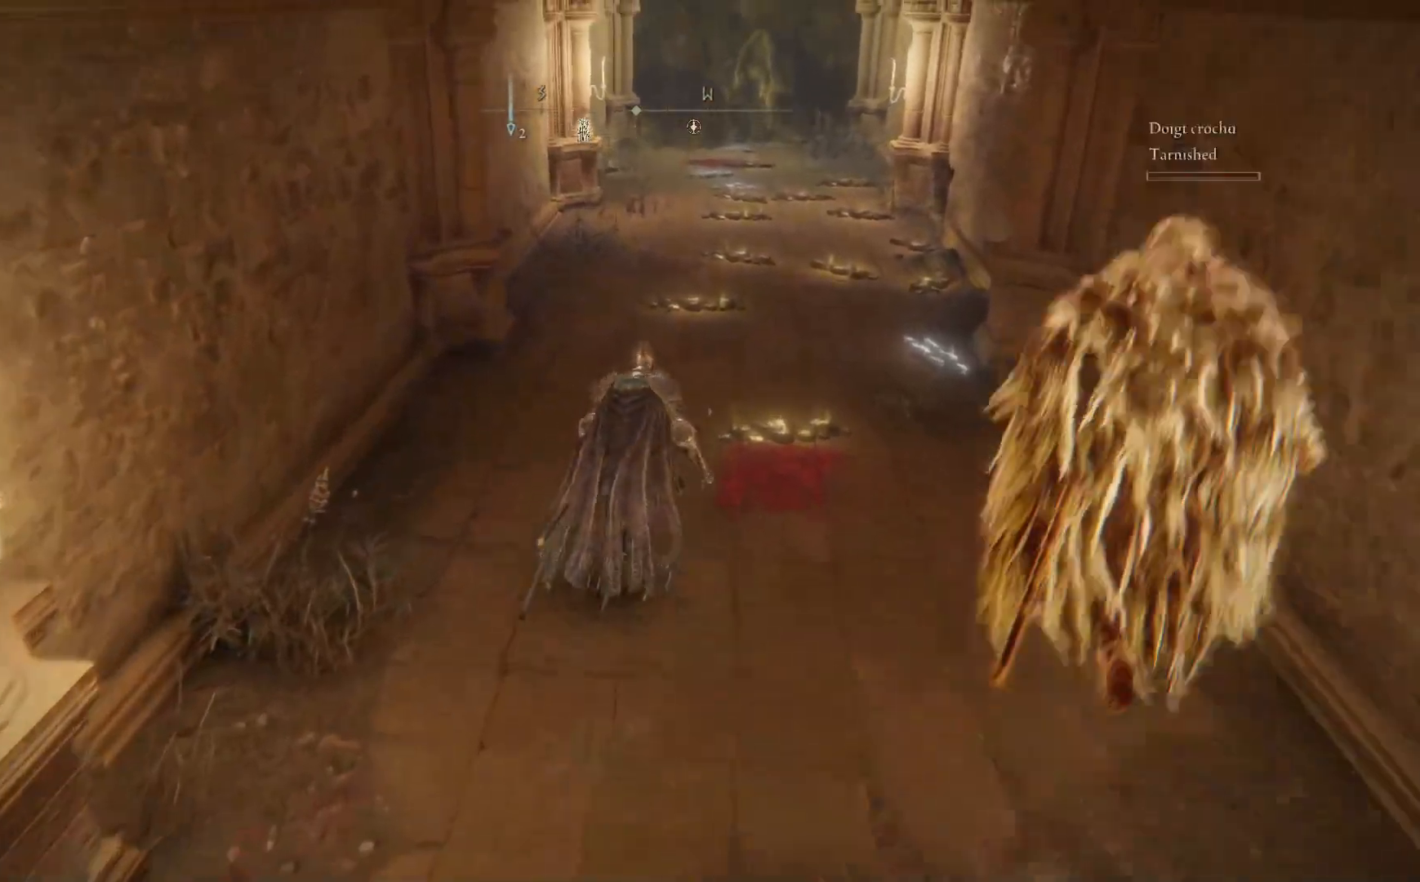
{"buttons": [], "left_stick": "up", "right_stick": "center", "events": [[450, "B", "up"]]}
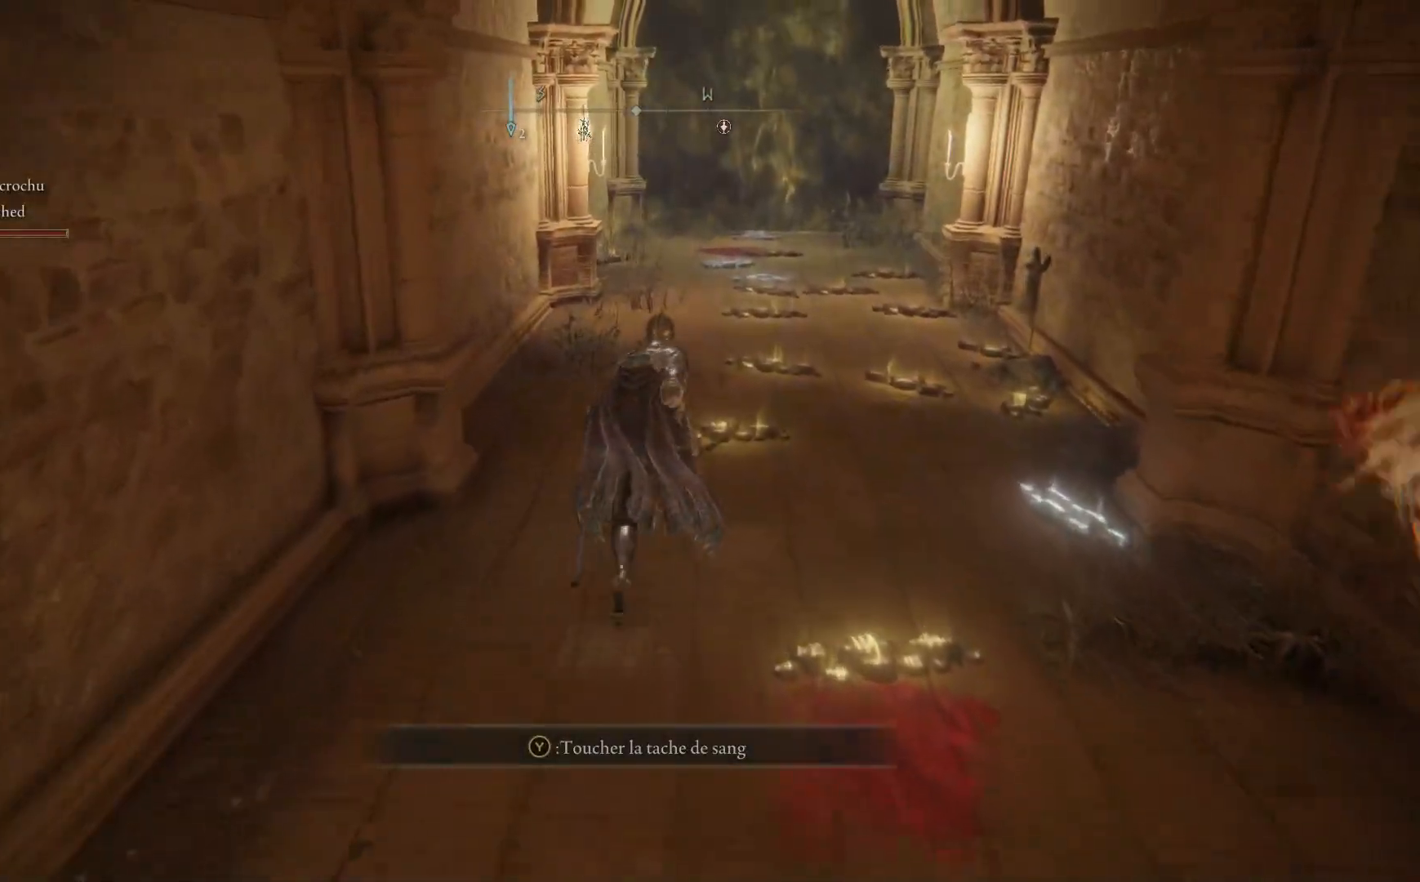
{"buttons": ["Y"], "left_stick": "up", "right_stick": "center", "events": [[500, "Y", "down"]]}
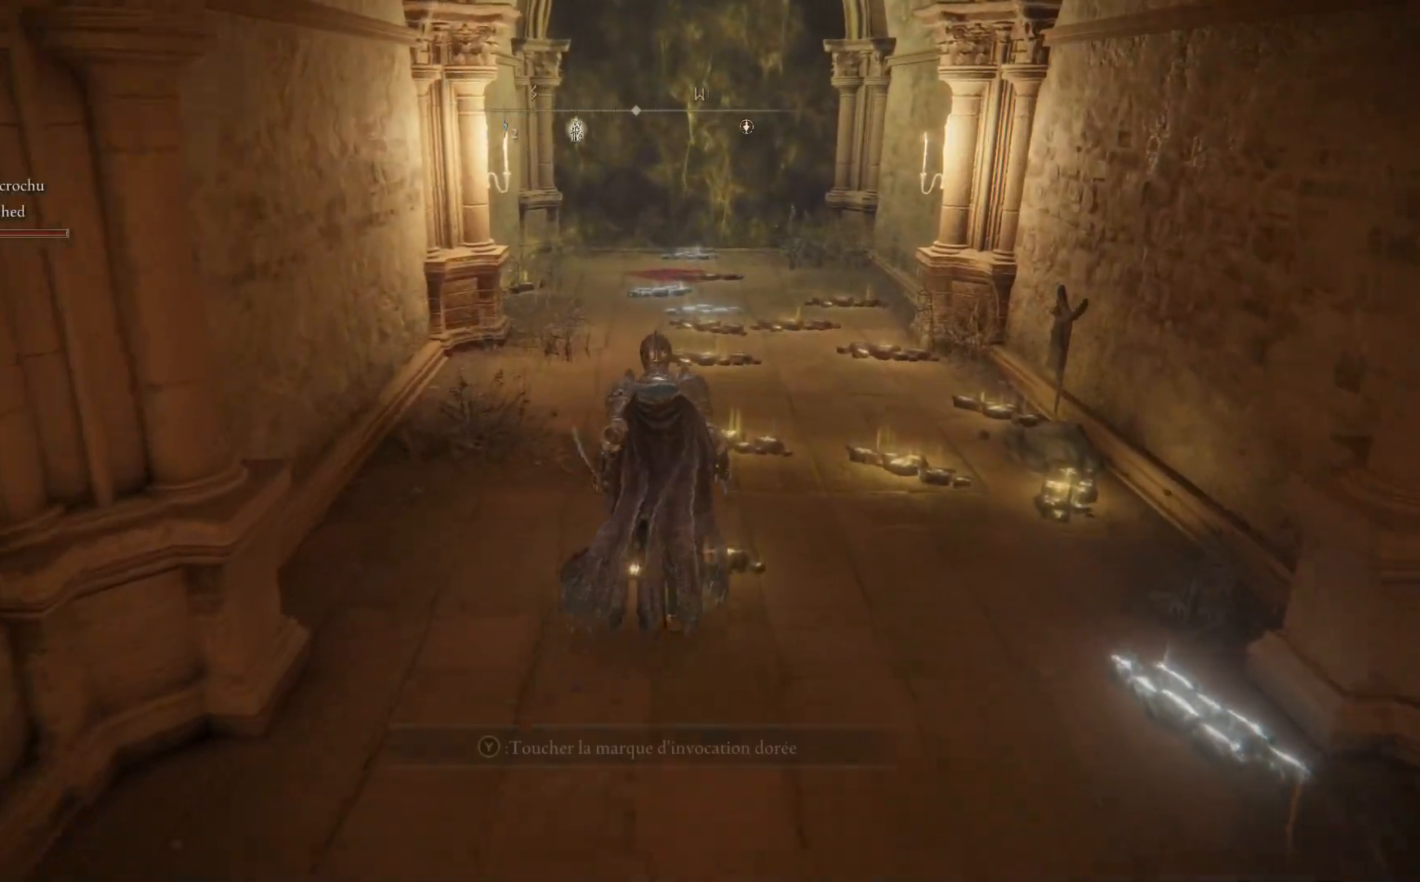
{"buttons": [], "left_stick": "center", "right_stick": "center", "events": [[33, "left_stick", "center"], [133, "Y", "up"]]}
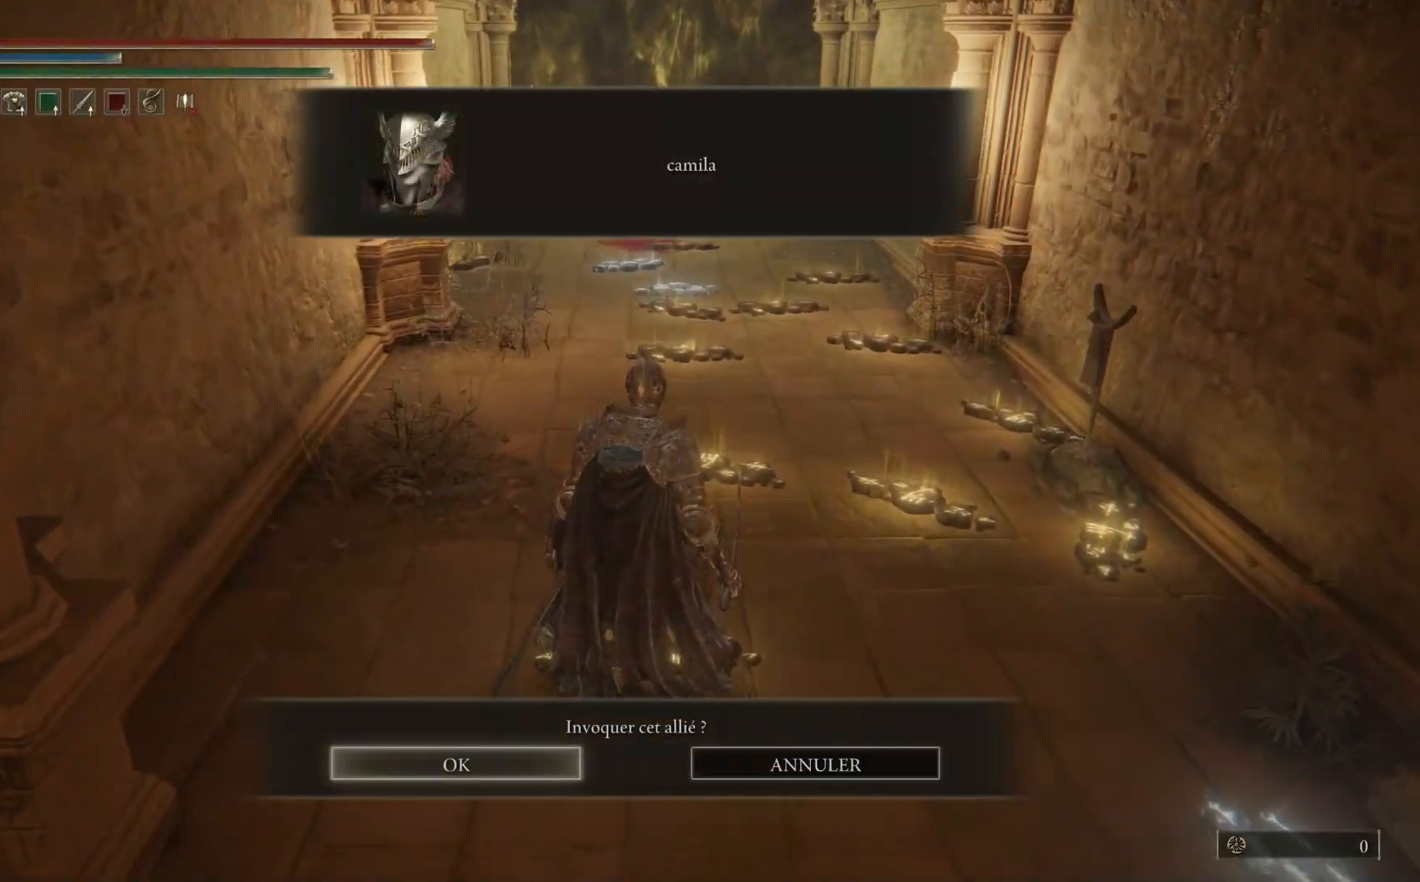
{"buttons": [], "left_stick": "center", "right_stick": "center", "events": [[133, "A", "down"], [267, "A", "up"]]}
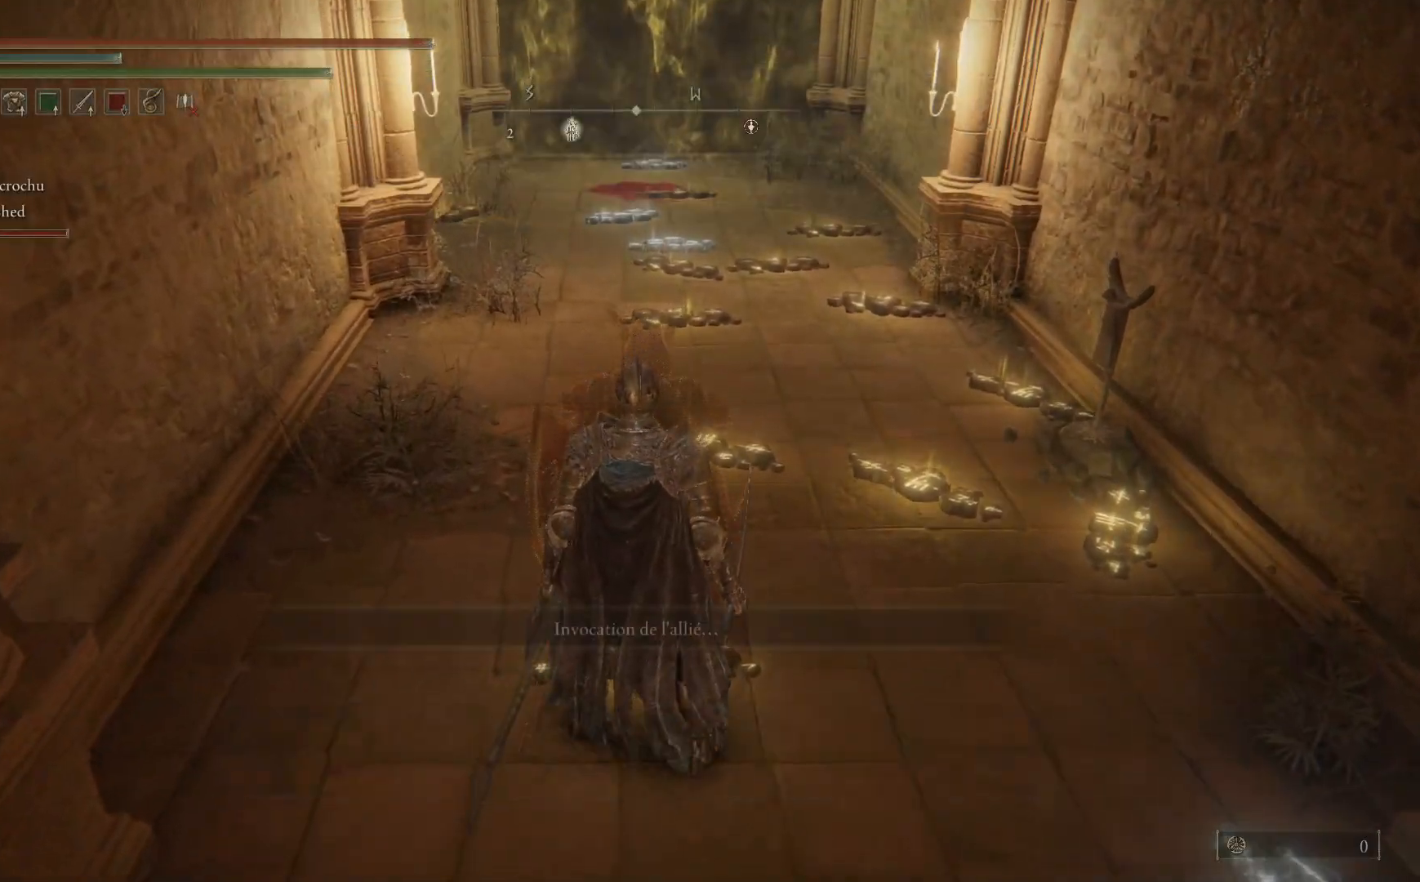
{"buttons": [], "left_stick": "center", "right_stick": "center", "events": []}
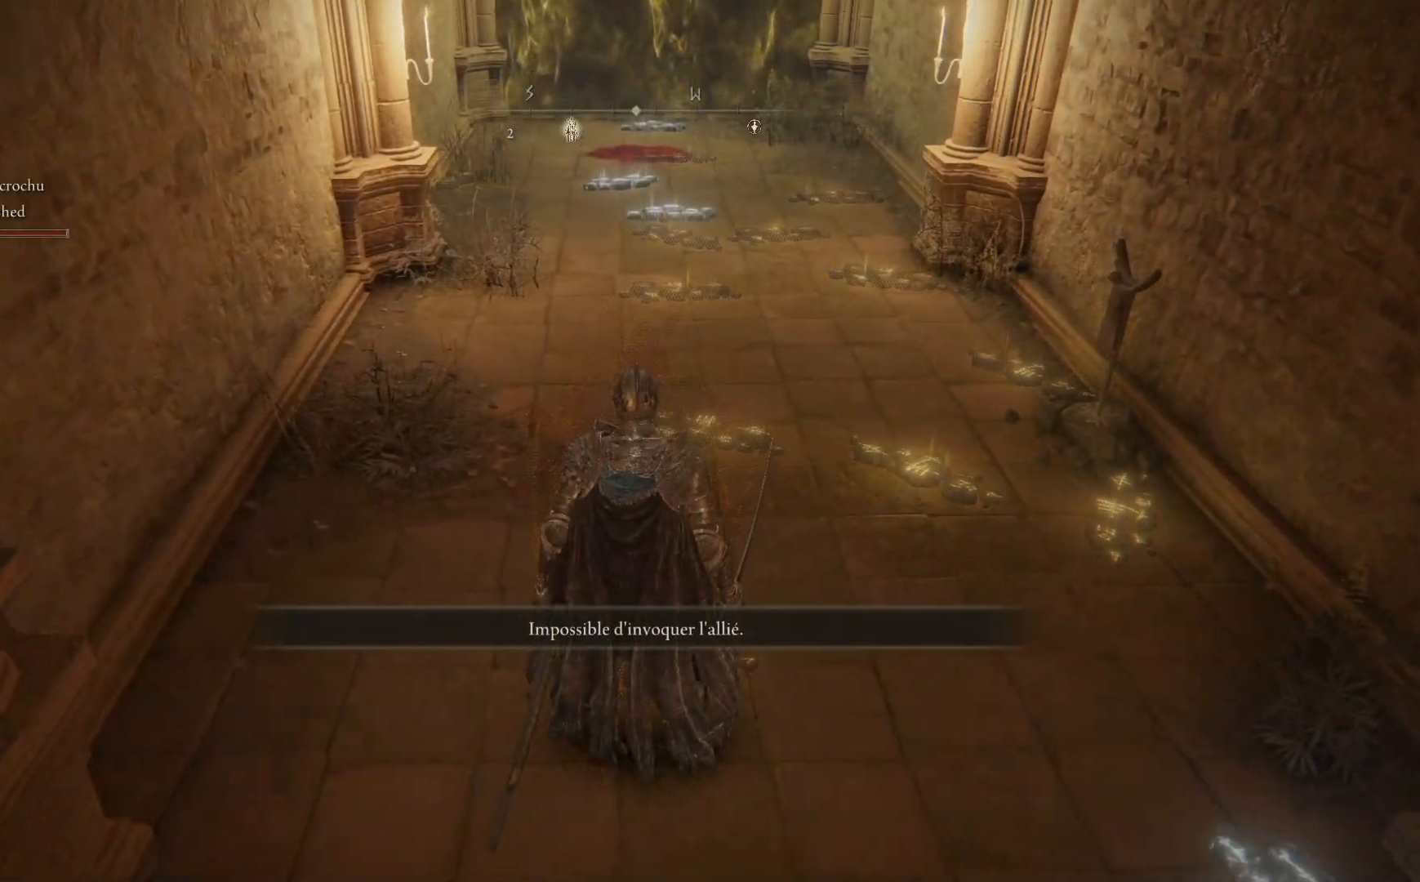
{"buttons": [], "left_stick": "down-right", "right_stick": "right", "events": [[117, "left_stick", "down-right"], [183, "right_stick", "right"]]}
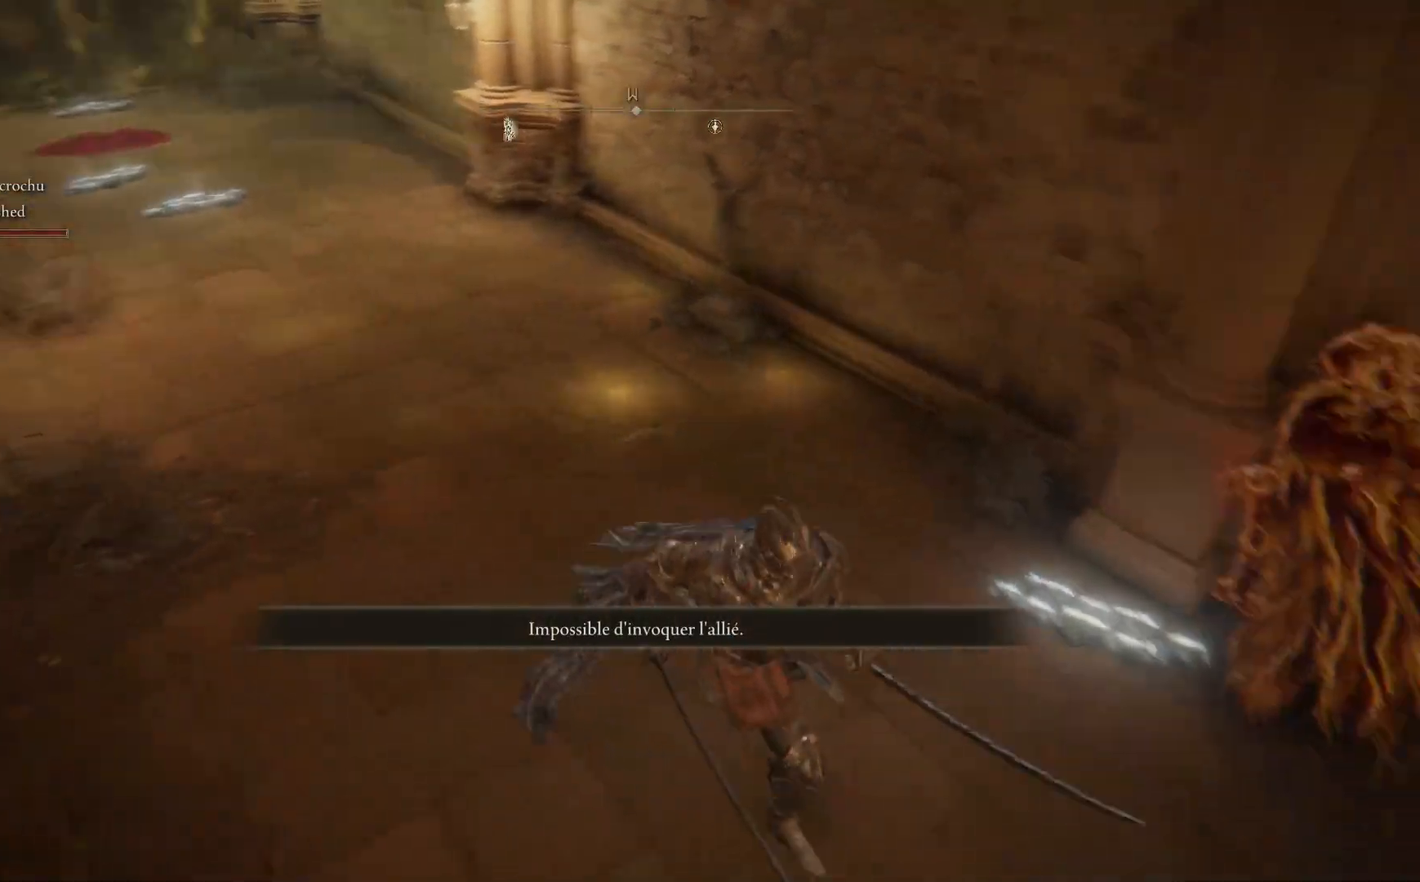
{"buttons": [], "left_stick": "up", "right_stick": "center", "events": [[17, "right_stick", "down-right"], [233, "left_stick", "right"], [350, "left_stick", "up-right"], [350, "right_stick", "center"], [450, "left_stick", "up"]]}
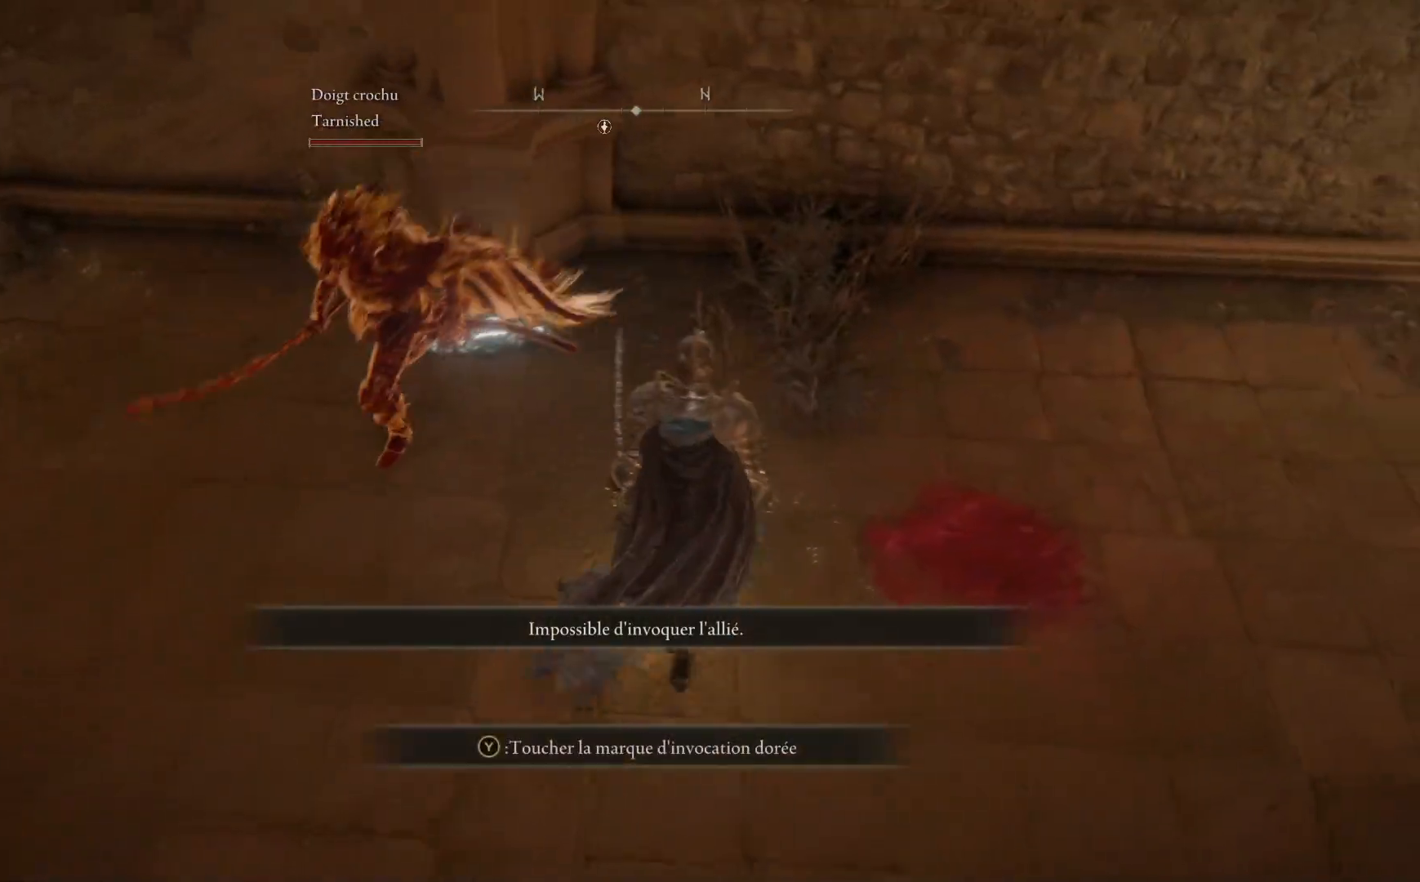
{"buttons": [], "left_stick": "down-left", "right_stick": "center", "events": [[83, "left_stick", "center"], [233, "Y", "down"], [317, "left_stick", "down-left"], [333, "Y", "up"]]}
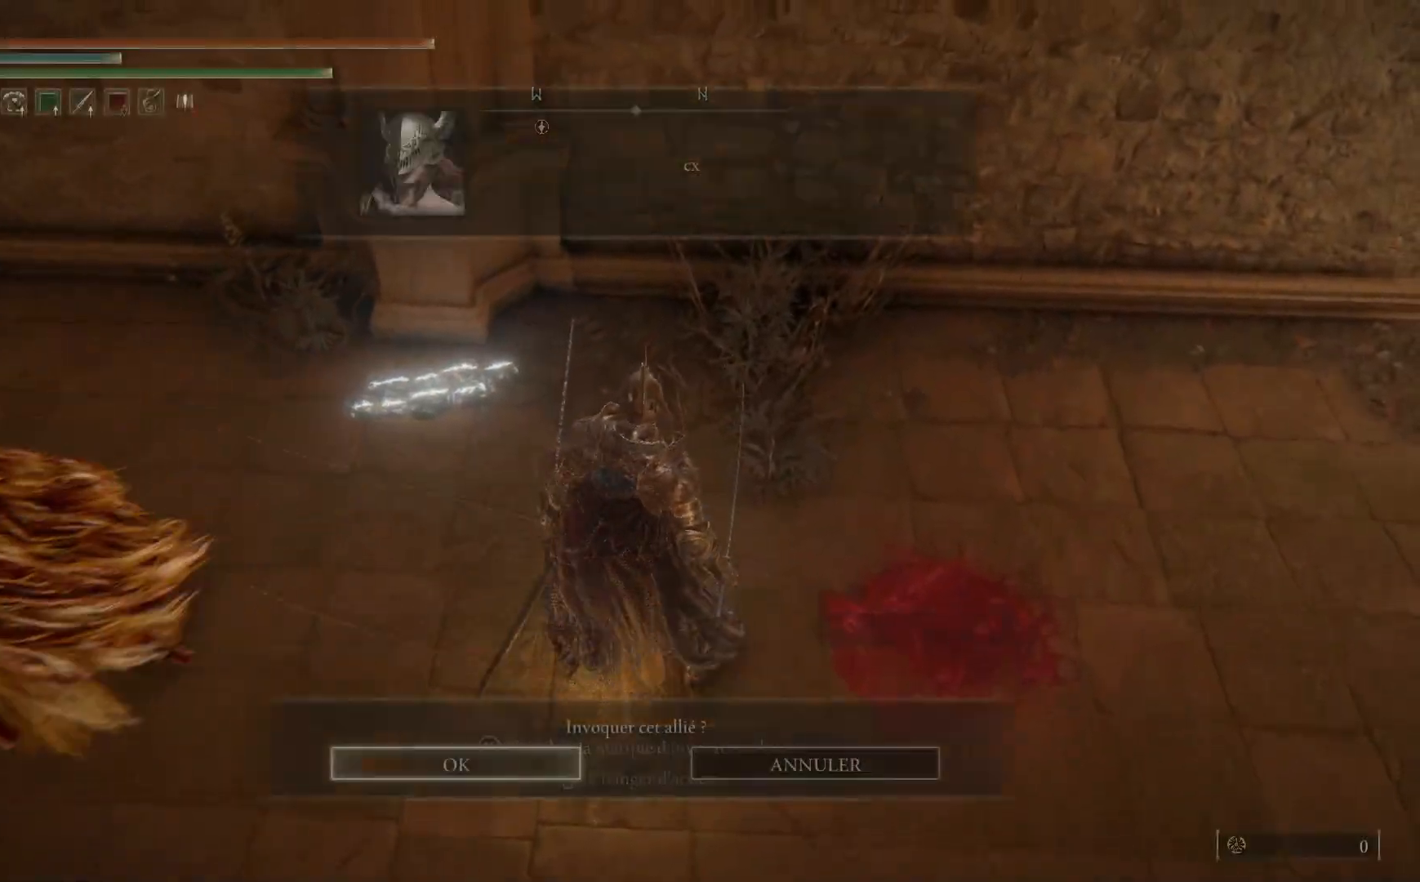
{"buttons": [], "left_stick": "center", "right_stick": "center", "events": [[233, "left_stick", "down"], [283, "A", "down"], [417, "A", "up"], [433, "left_stick", "center"]]}
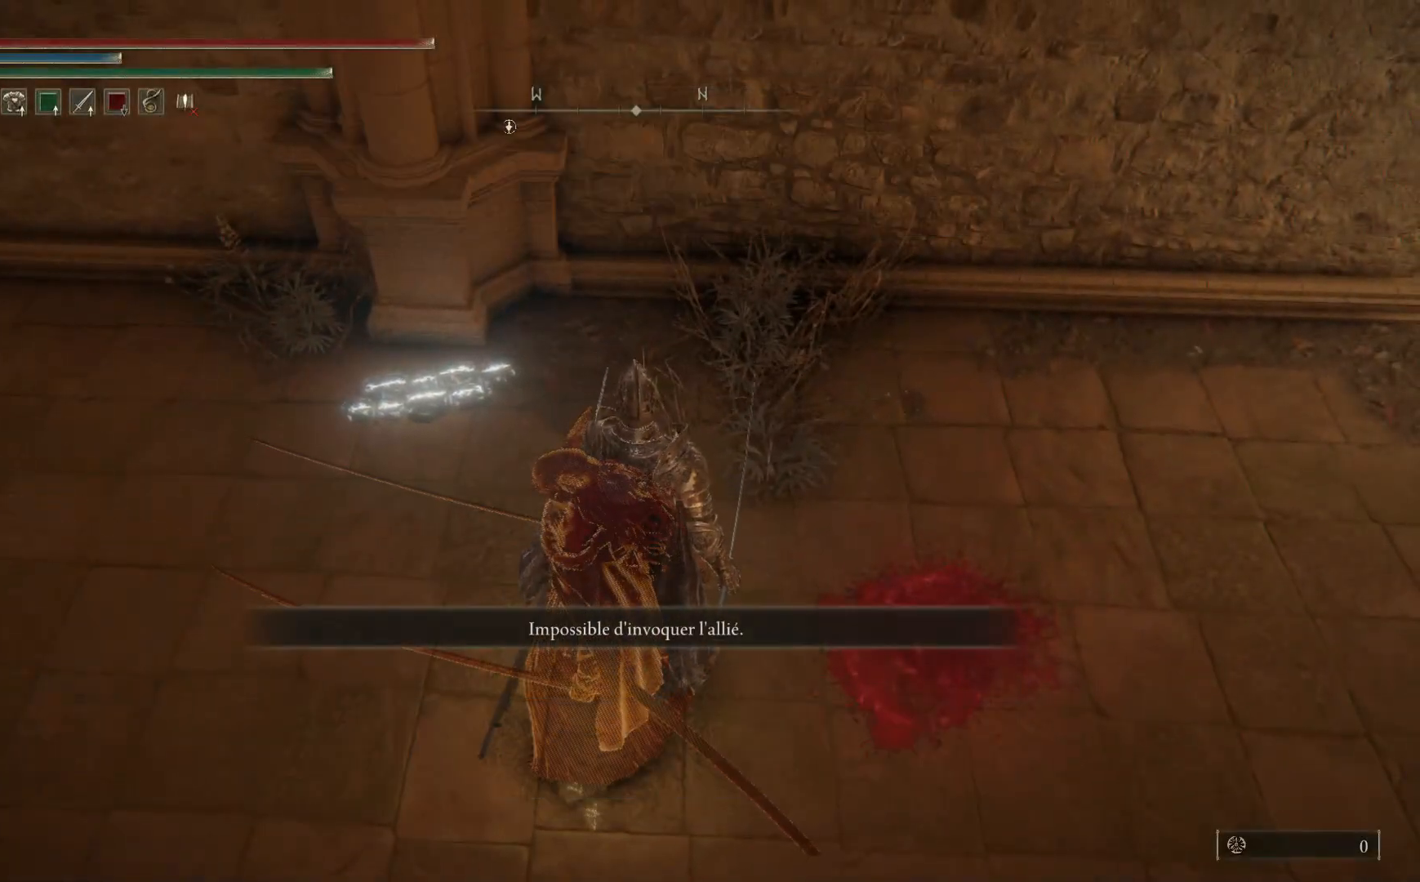
{"buttons": [], "left_stick": "up-left", "right_stick": "left", "events": [[250, "right_stick", "left"], [467, "left_stick", "up-left"]]}
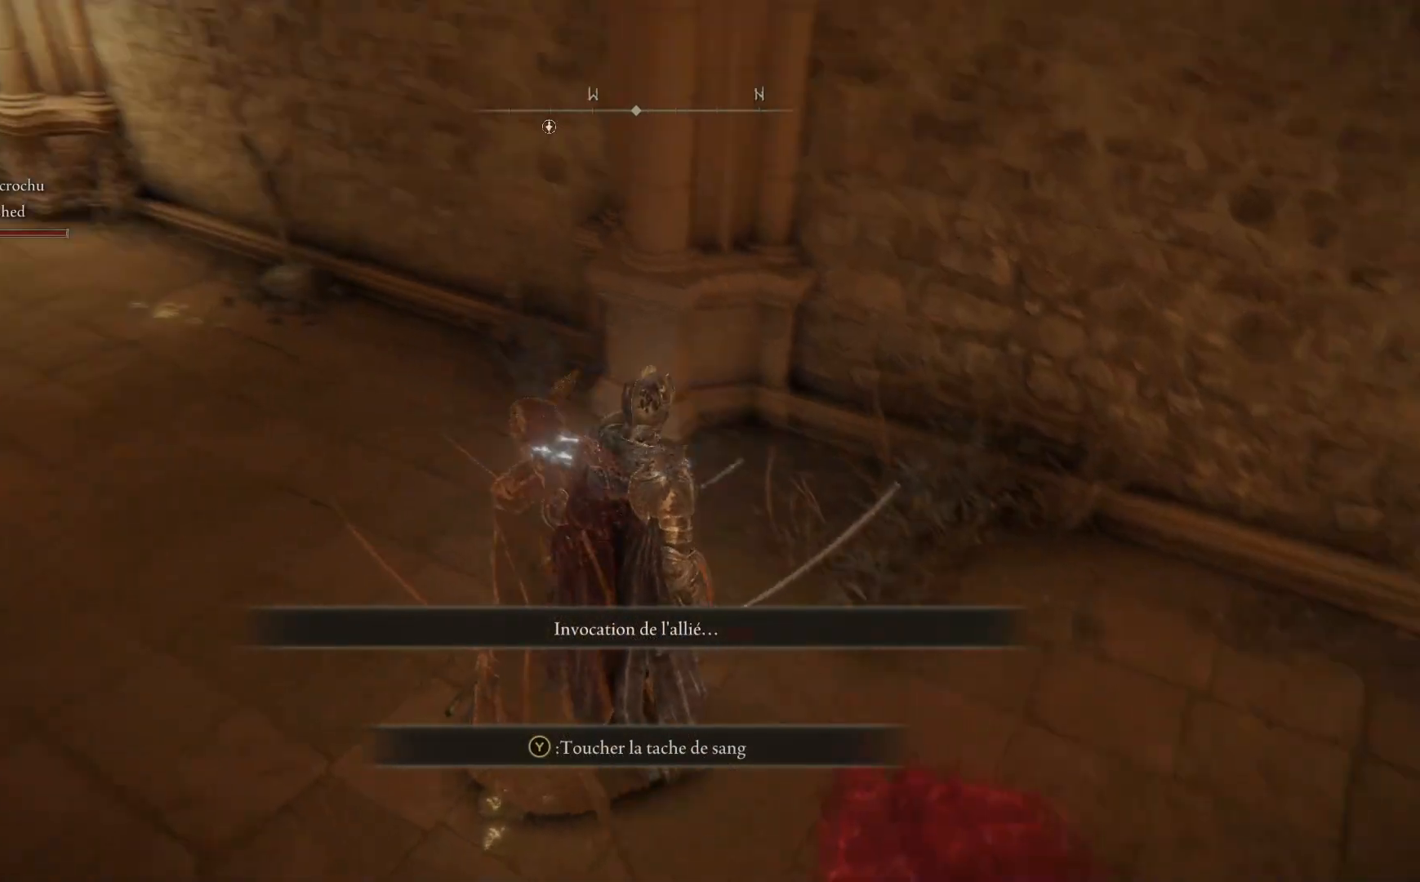
{"buttons": [], "left_stick": "center", "right_stick": "center", "events": [[217, "right_stick", "center"], [300, "left_stick", "center"]]}
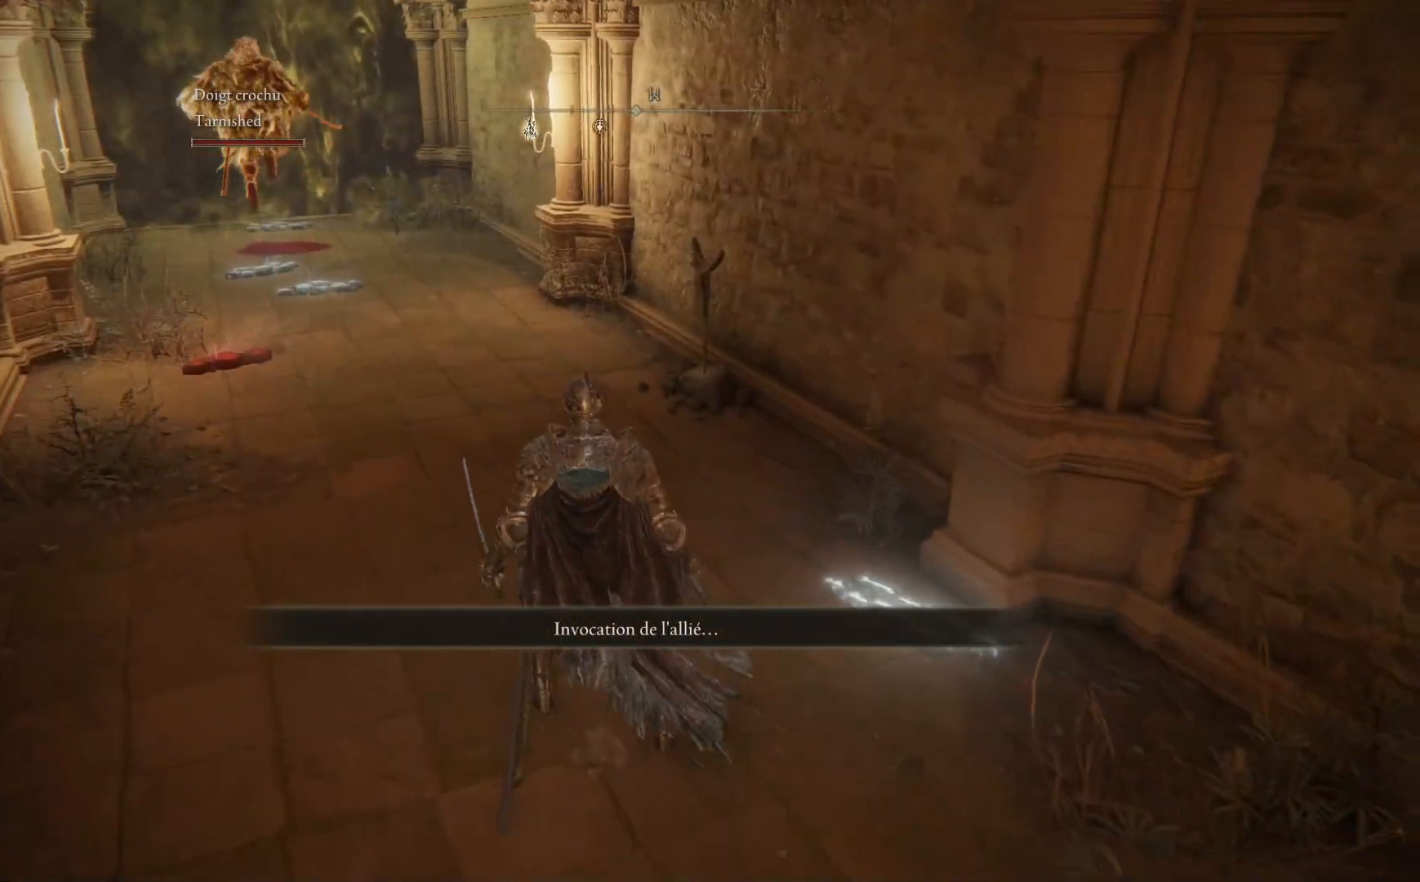
{"buttons": [], "left_stick": "center", "right_stick": "center", "events": [[83, "right_stick", "left"], [317, "right_stick", "center"]]}
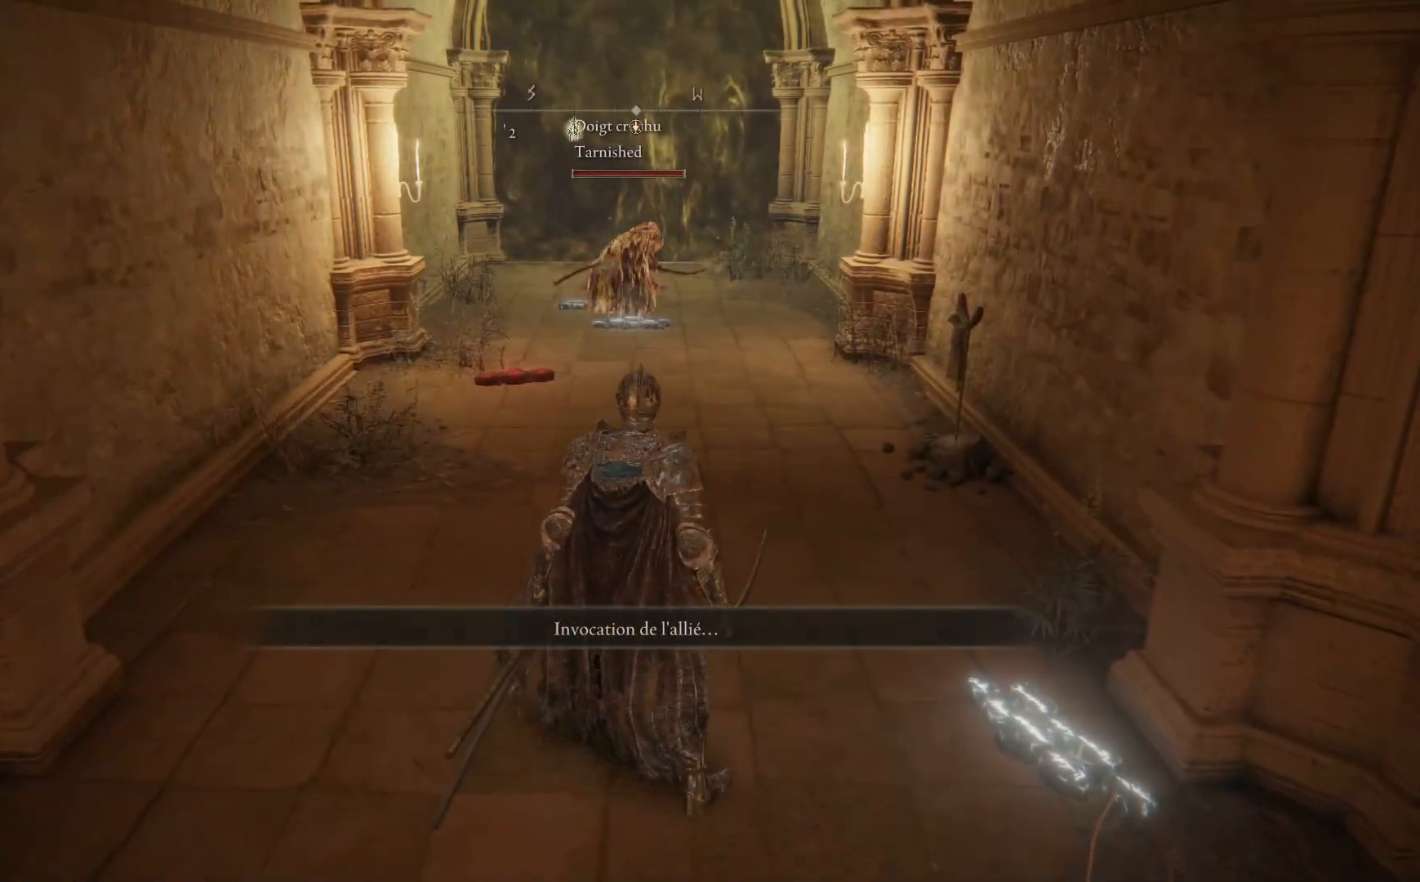
{"buttons": [], "left_stick": "center", "right_stick": "center", "events": []}
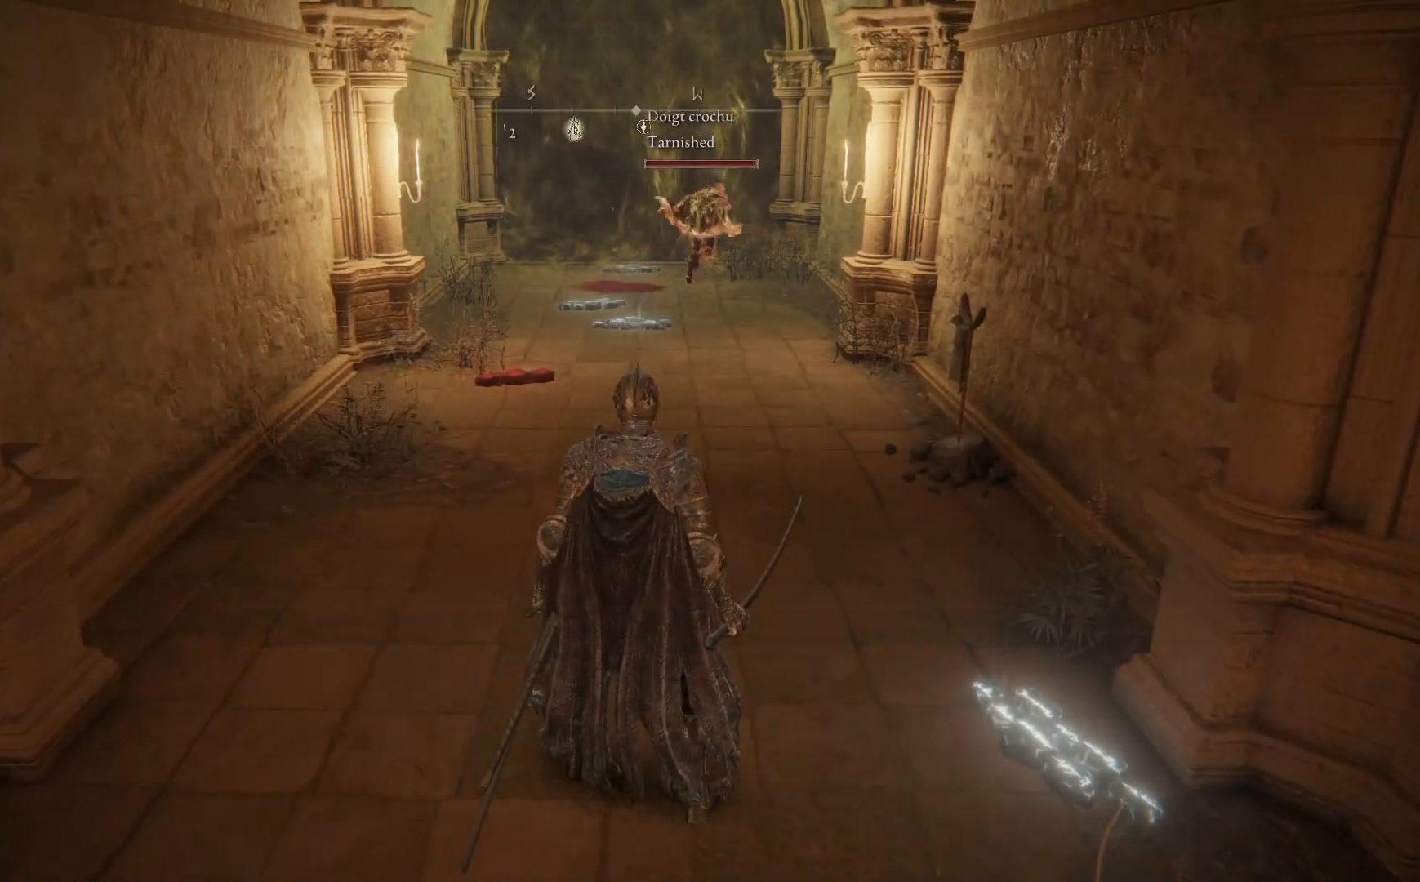
{"buttons": [], "left_stick": "center", "right_stick": "center", "events": [[200, "right_stick", "up"], [367, "right_stick", "center"]]}
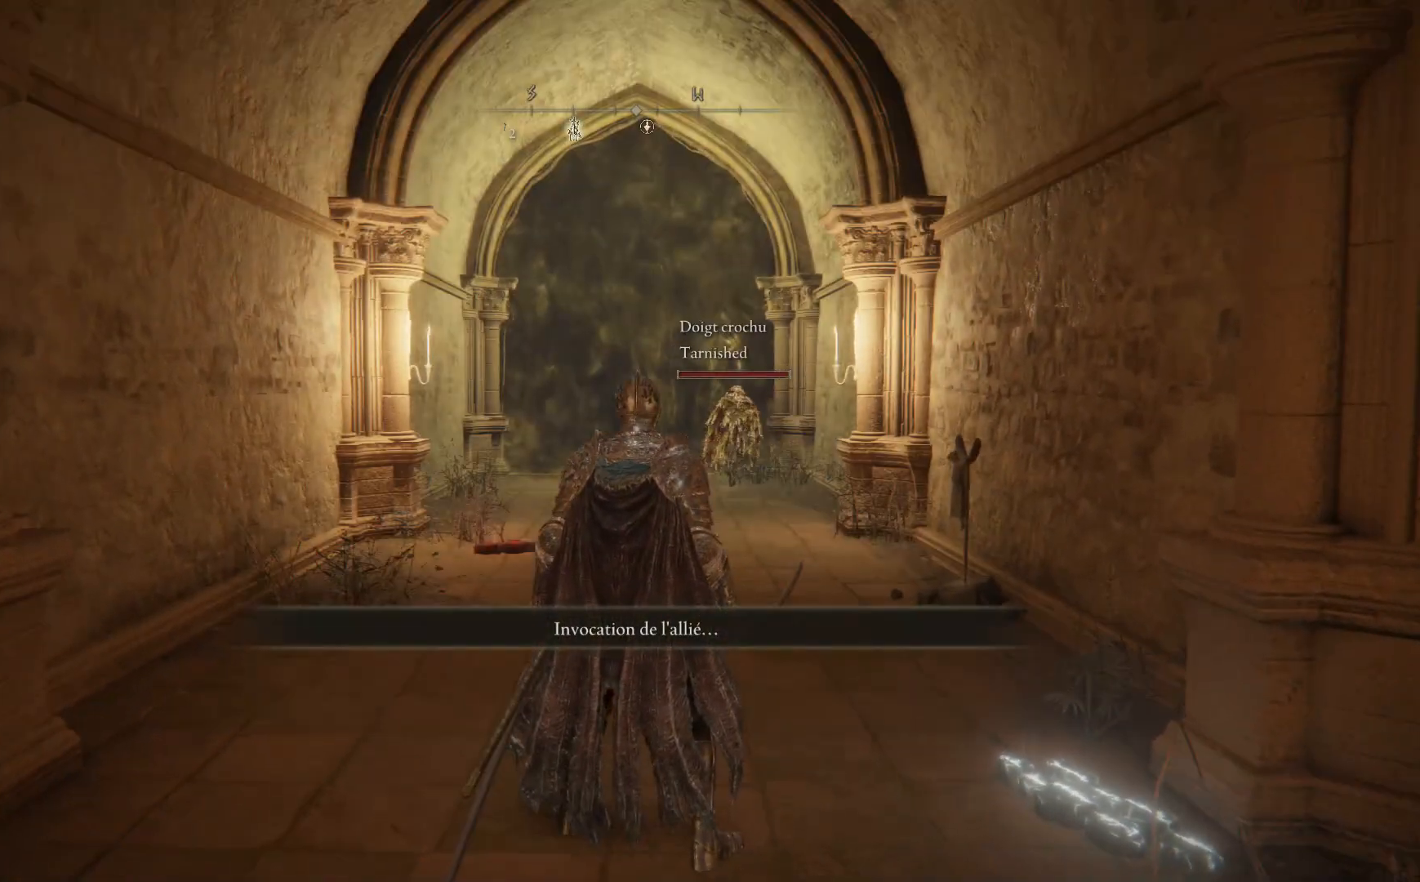
{"buttons": [], "left_stick": "up-left", "right_stick": "center", "events": [[283, "left_stick", "up"], [450, "left_stick", "up-left"]]}
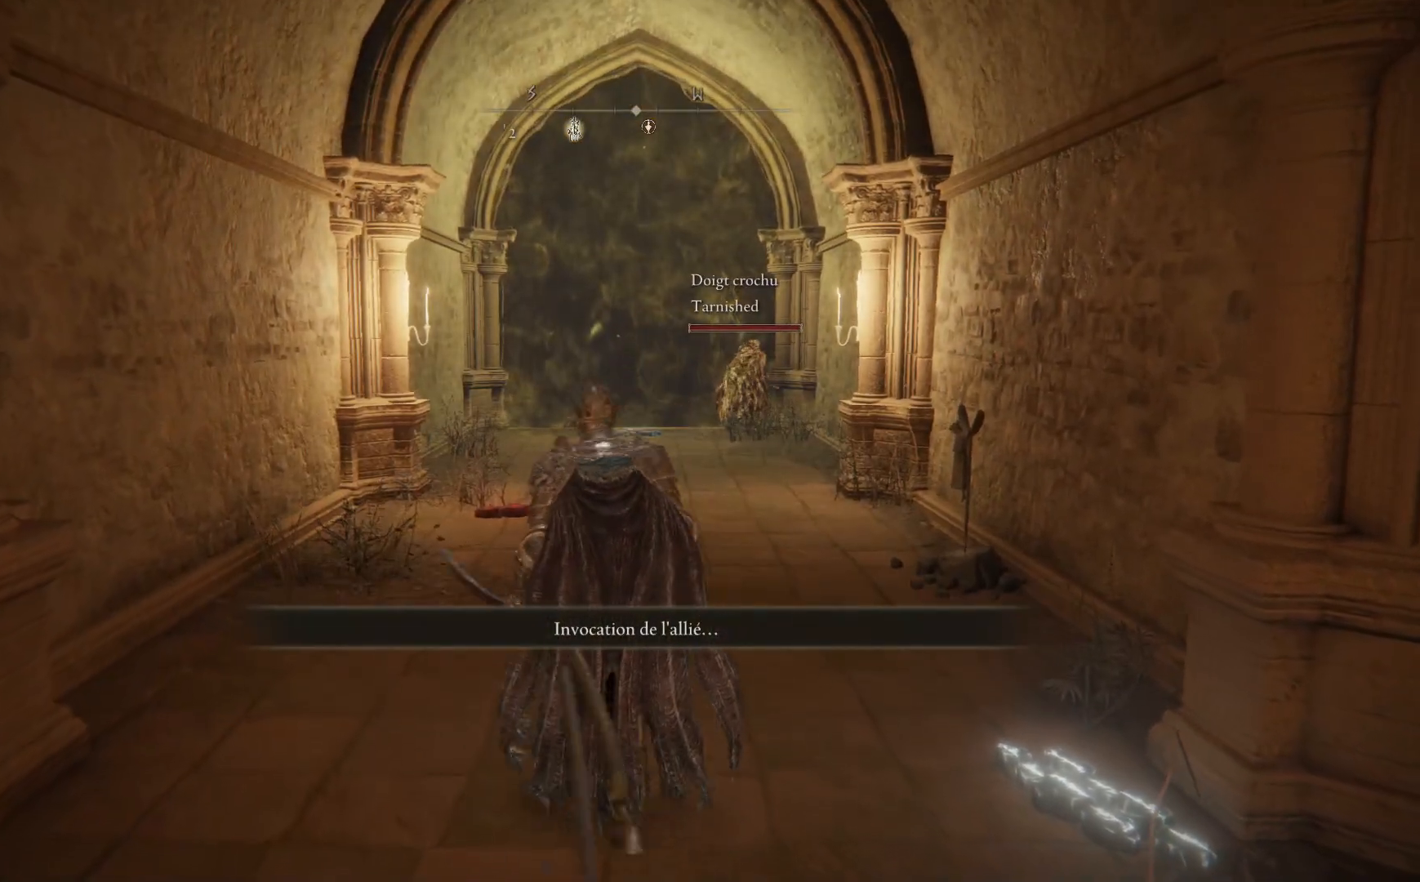
{"buttons": [], "left_stick": "down", "right_stick": "center", "events": [[183, "left_stick", "down-left"], [433, "left_stick", "down"]]}
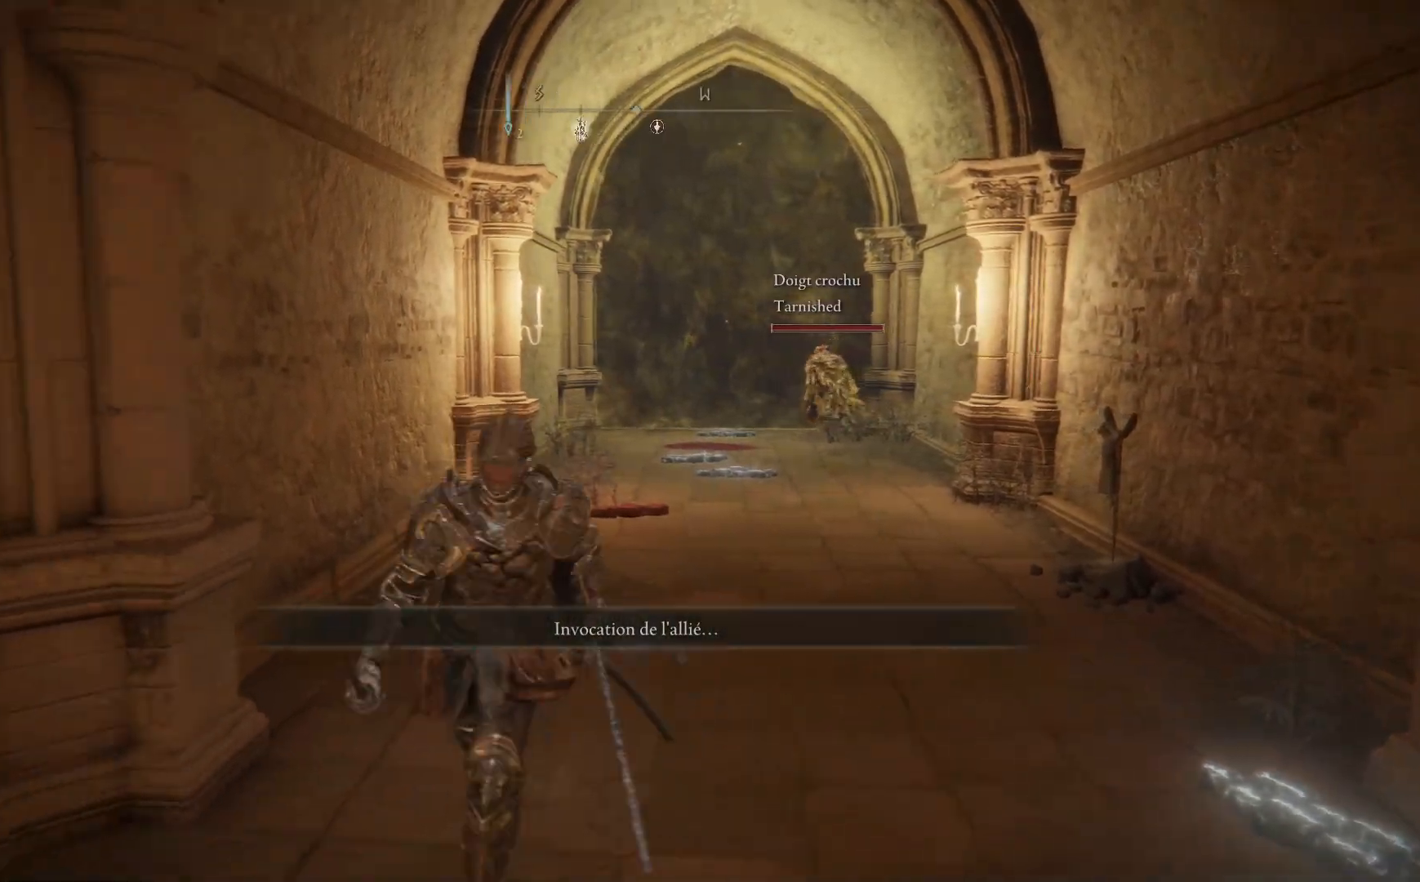
{"buttons": [], "left_stick": "center", "right_stick": "center", "events": [[150, "right_stick", "down-right"], [367, "right_stick", "center"], [433, "left_stick", "center"]]}
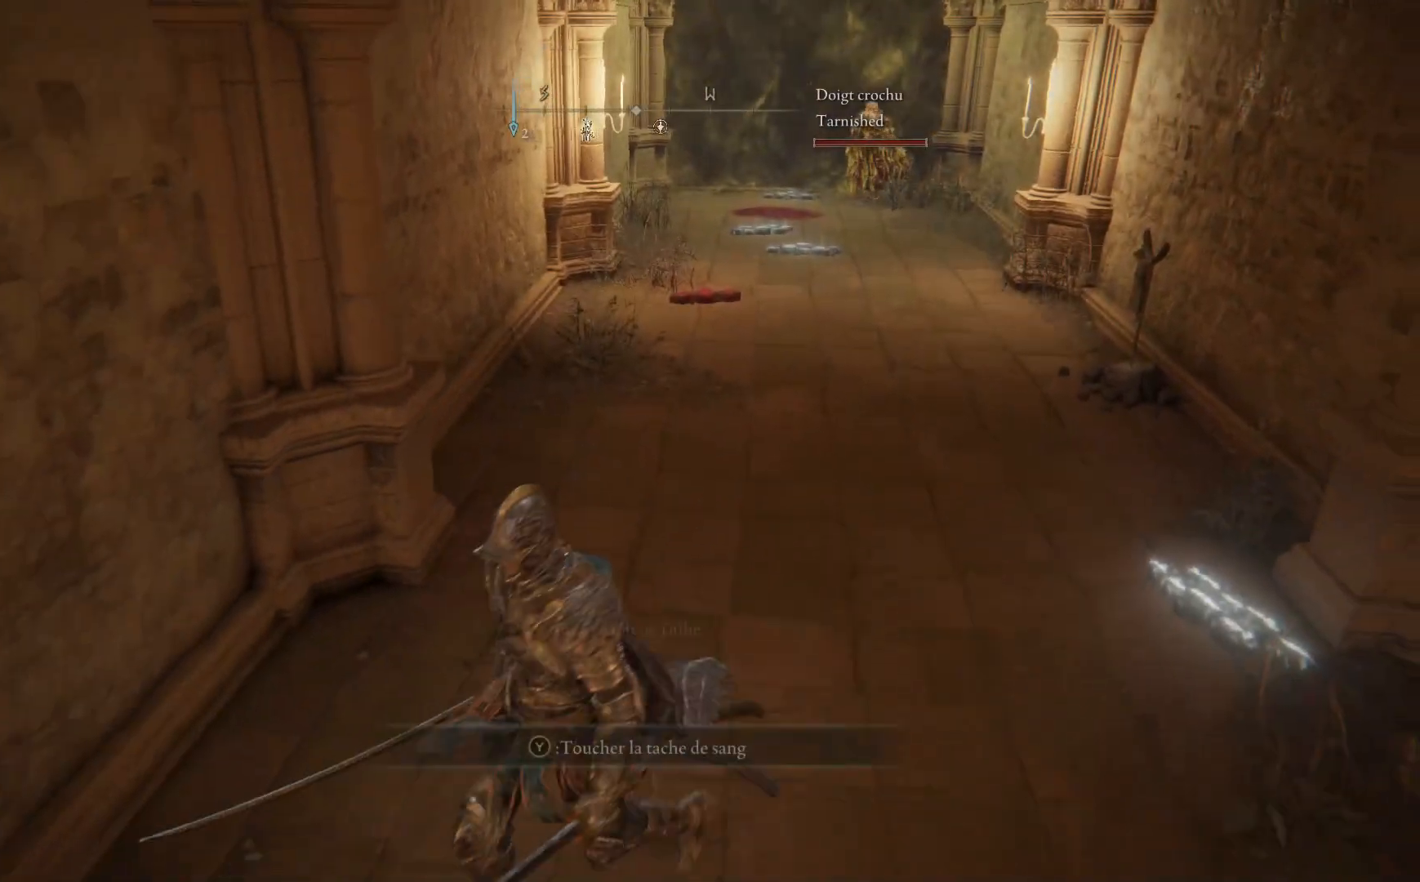
{"buttons": [], "left_stick": "center", "right_stick": "down-right", "events": [[17, "left_stick", "up"], [117, "right_stick", "right"], [267, "right_stick", "down-right"], [300, "left_stick", "center"]]}
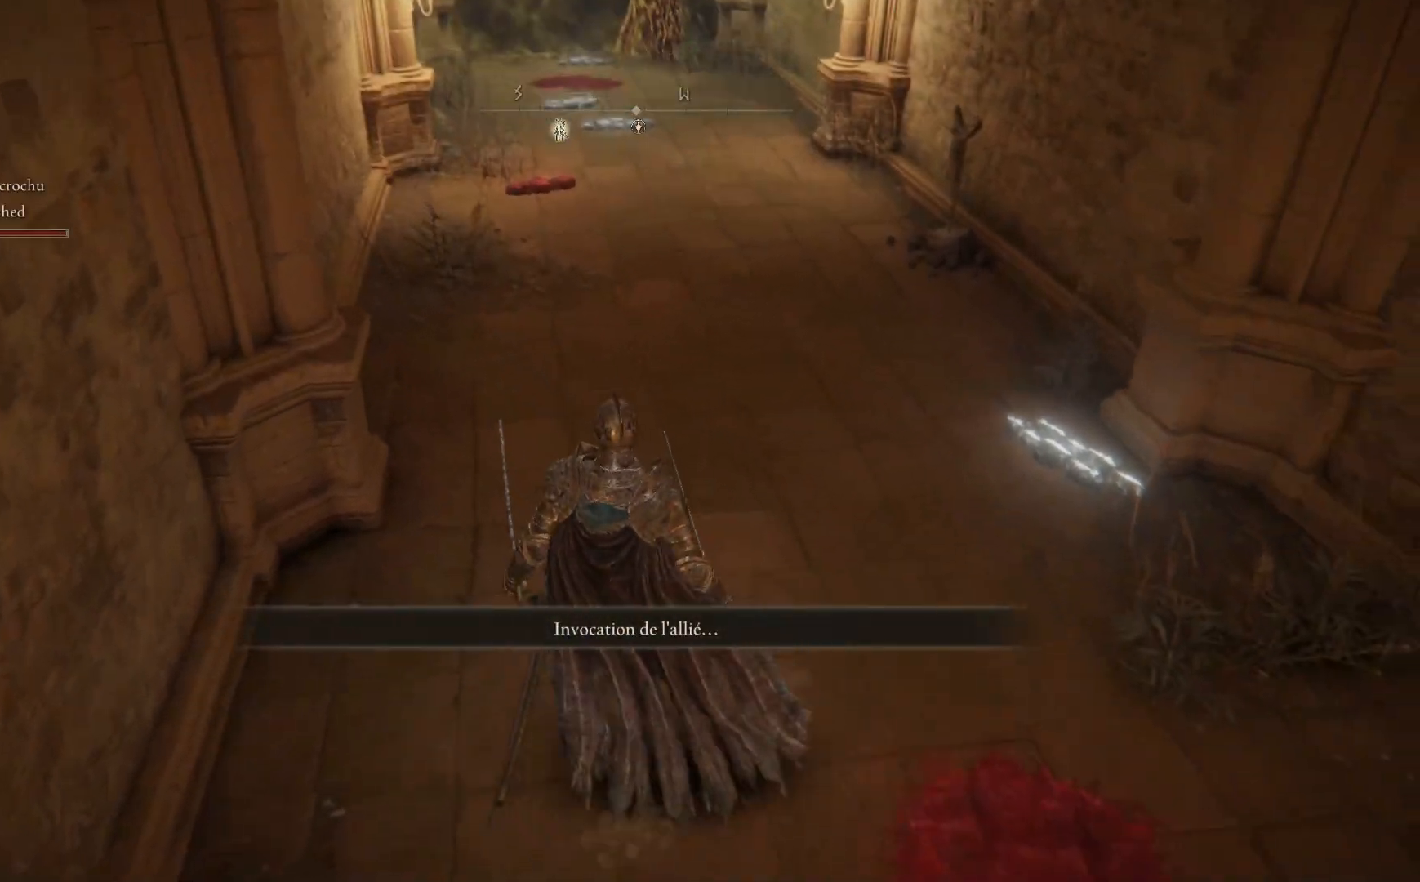
{"buttons": [], "left_stick": "center", "right_stick": "center", "events": [[283, "right_stick", "center"], [333, "right_stick", "up"], [450, "right_stick", "center"]]}
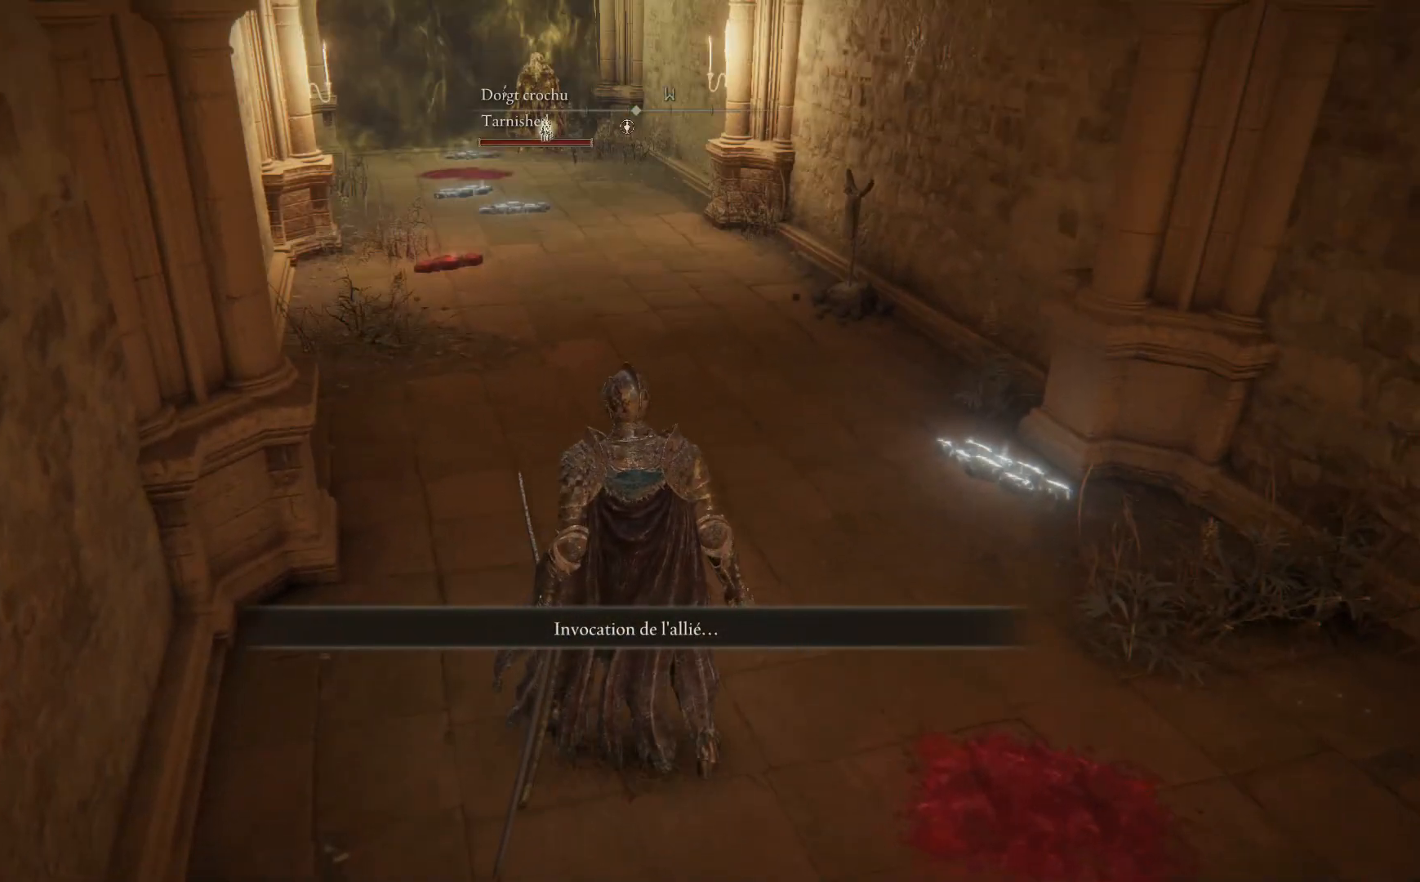
{"buttons": [], "left_stick": "center", "right_stick": "center", "events": []}